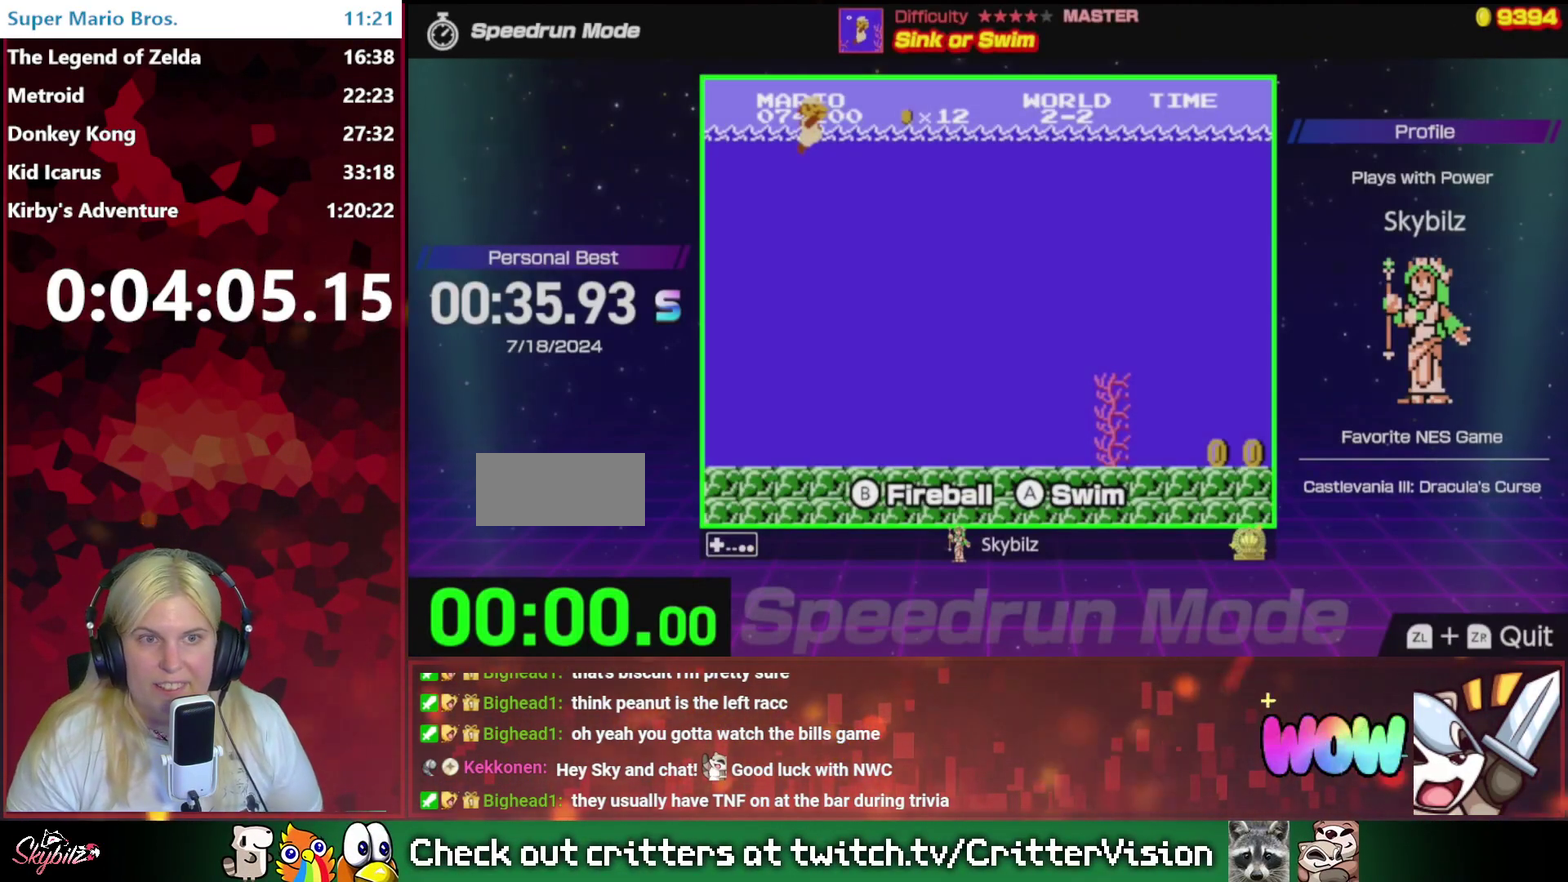
Gameplay with a controller (Nintendo layout); each line is a JSON object with the inputs held at the frame after it. "events" lists button and stick changes between this image and that frame as [ms after this image, input, new state], when the widget could be followed in between. Not read: L3 R3.
{"buttons": [], "events": [[33, "A", "down"], [433, "A", "up"]]}
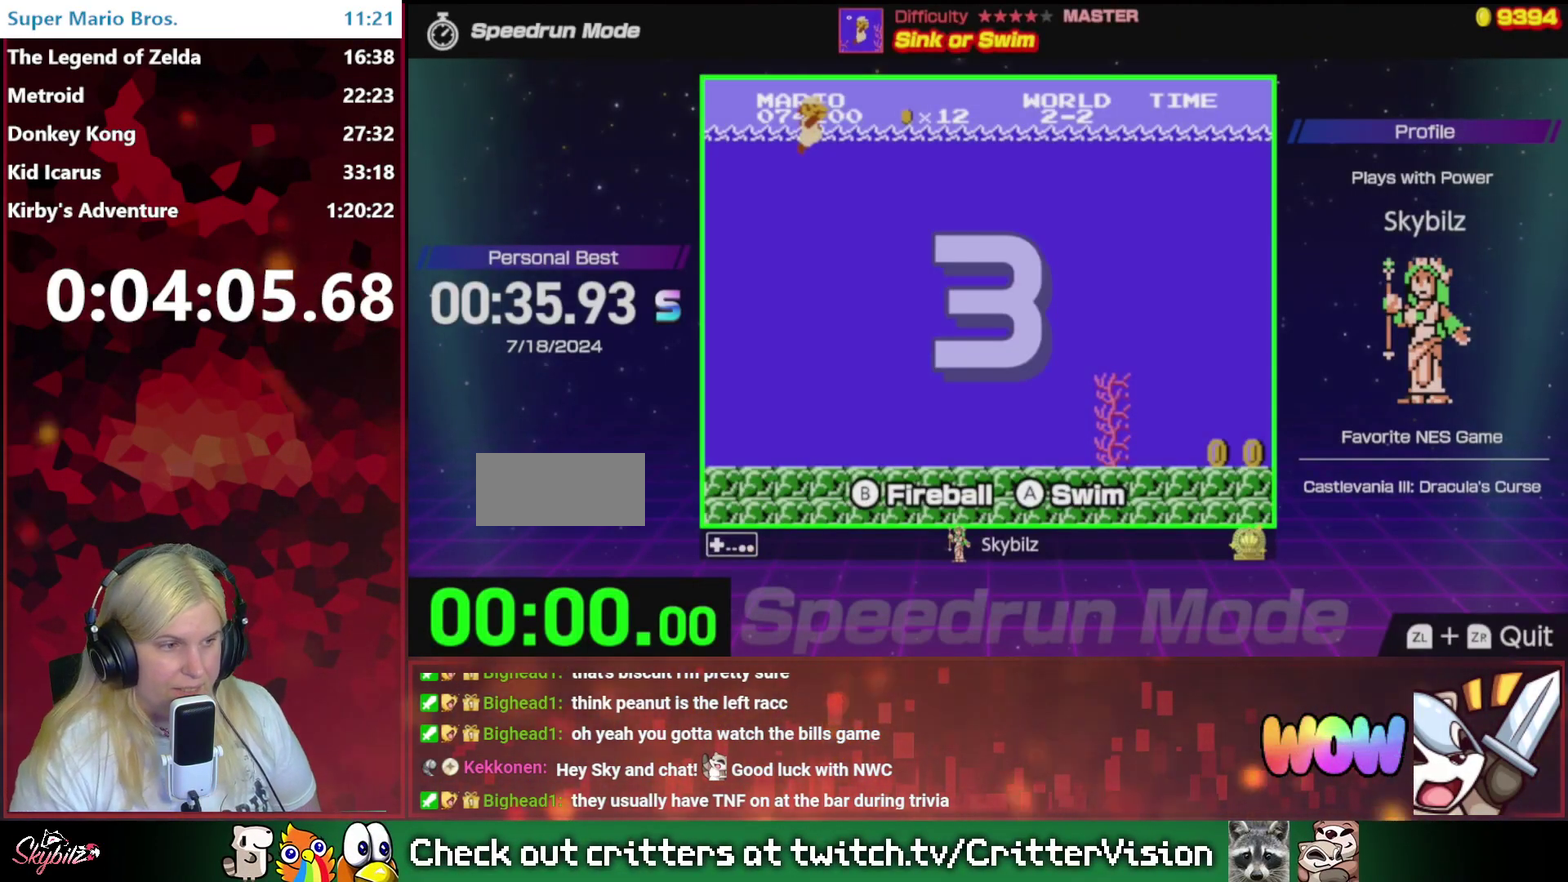
{"buttons": ["B", "DPAD_RIGHT"], "events": [[33, "B", "down"], [333, "DPAD_RIGHT", "down"]]}
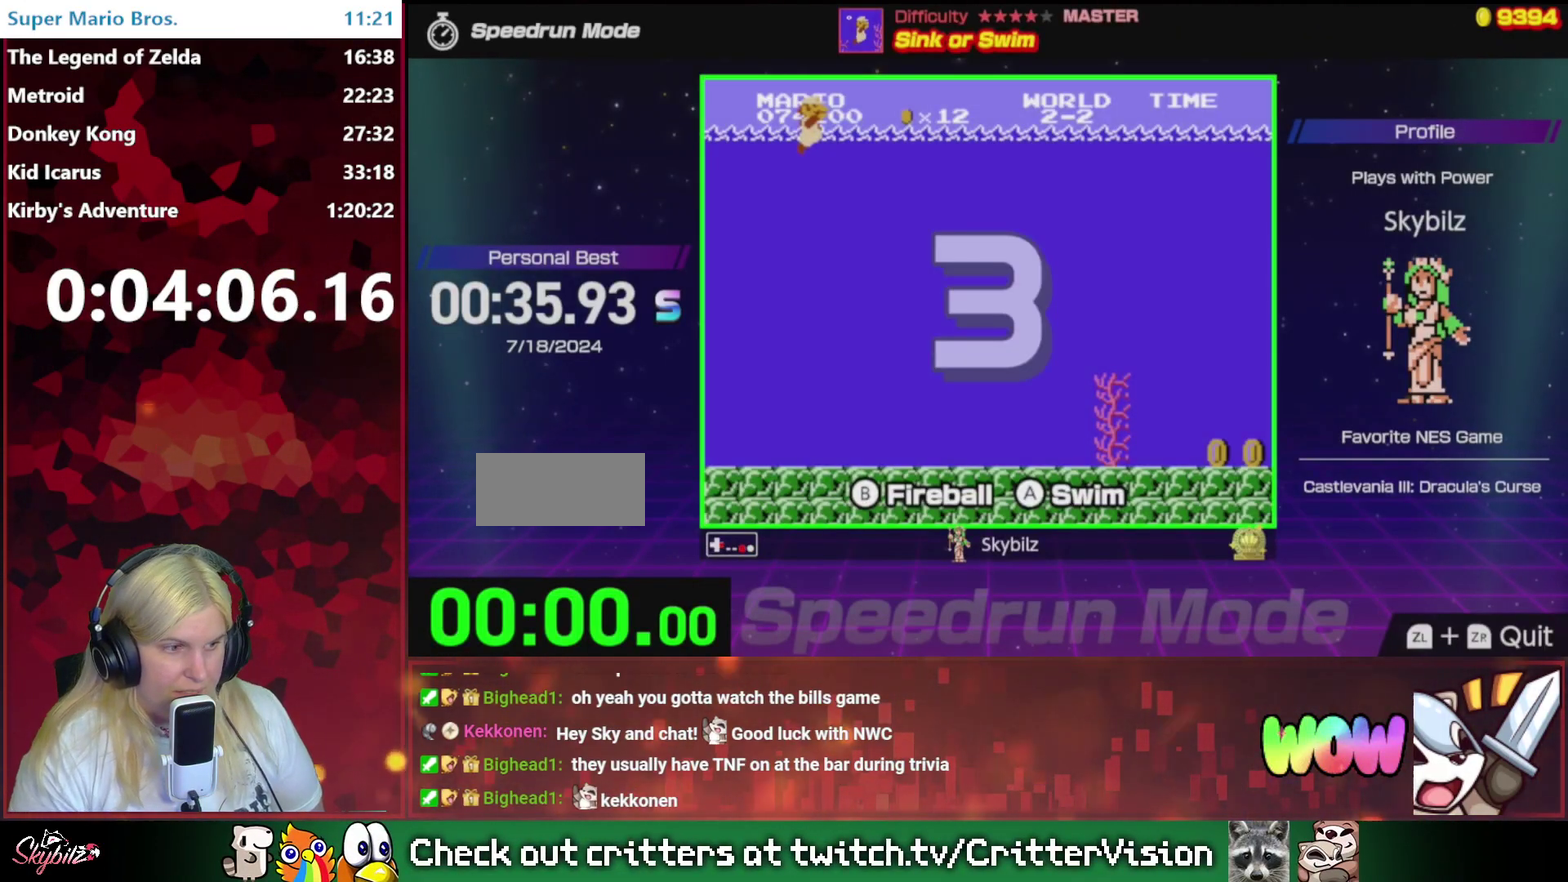
{"buttons": ["B", "DPAD_RIGHT"], "events": []}
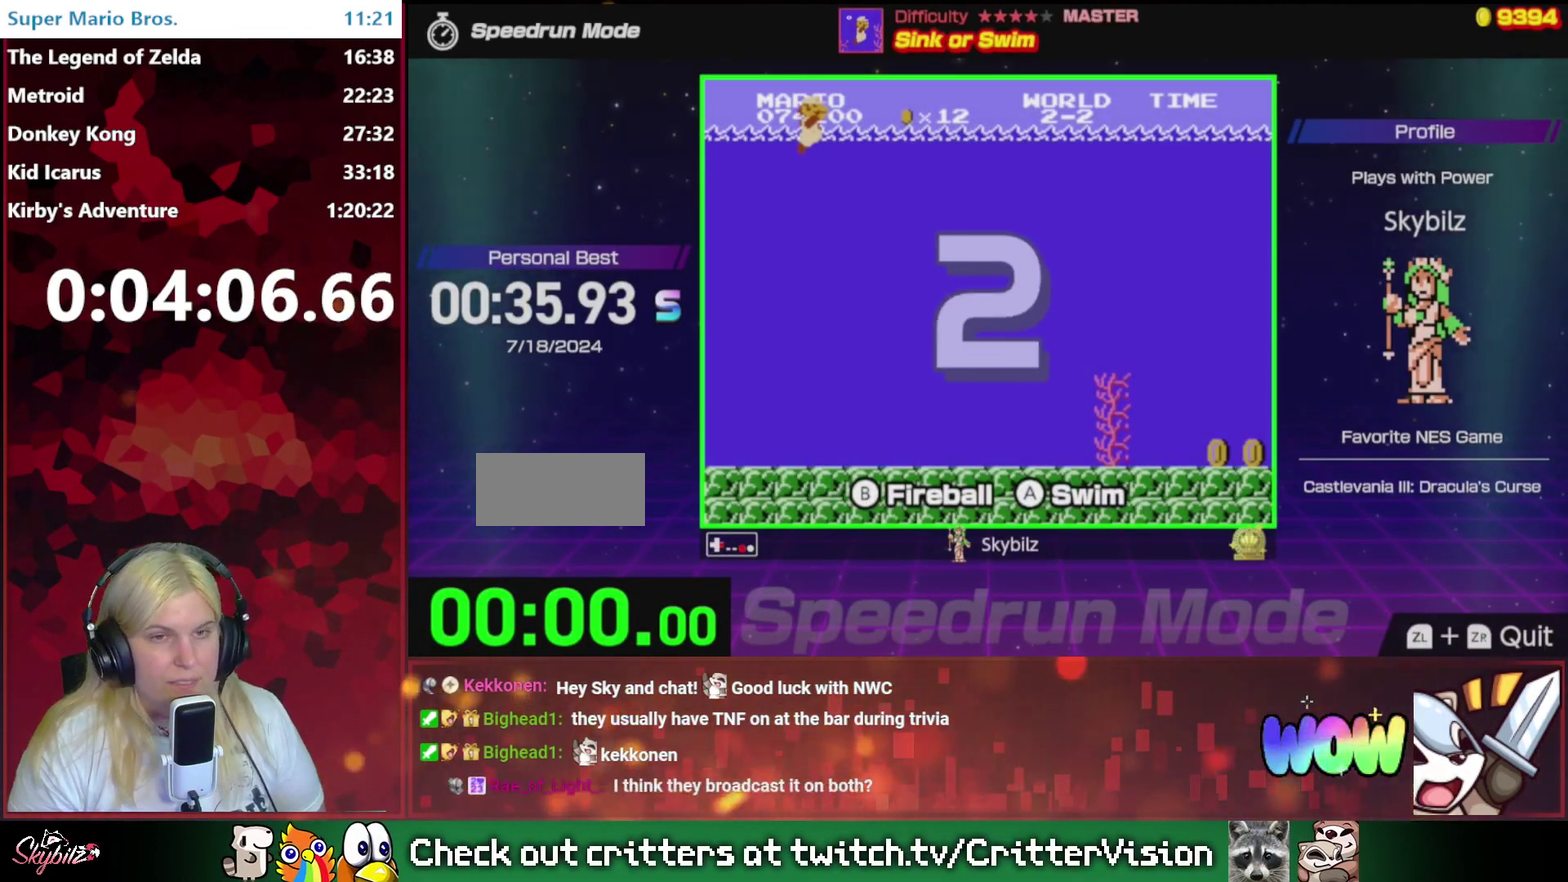
{"buttons": ["B", "DPAD_RIGHT"], "events": []}
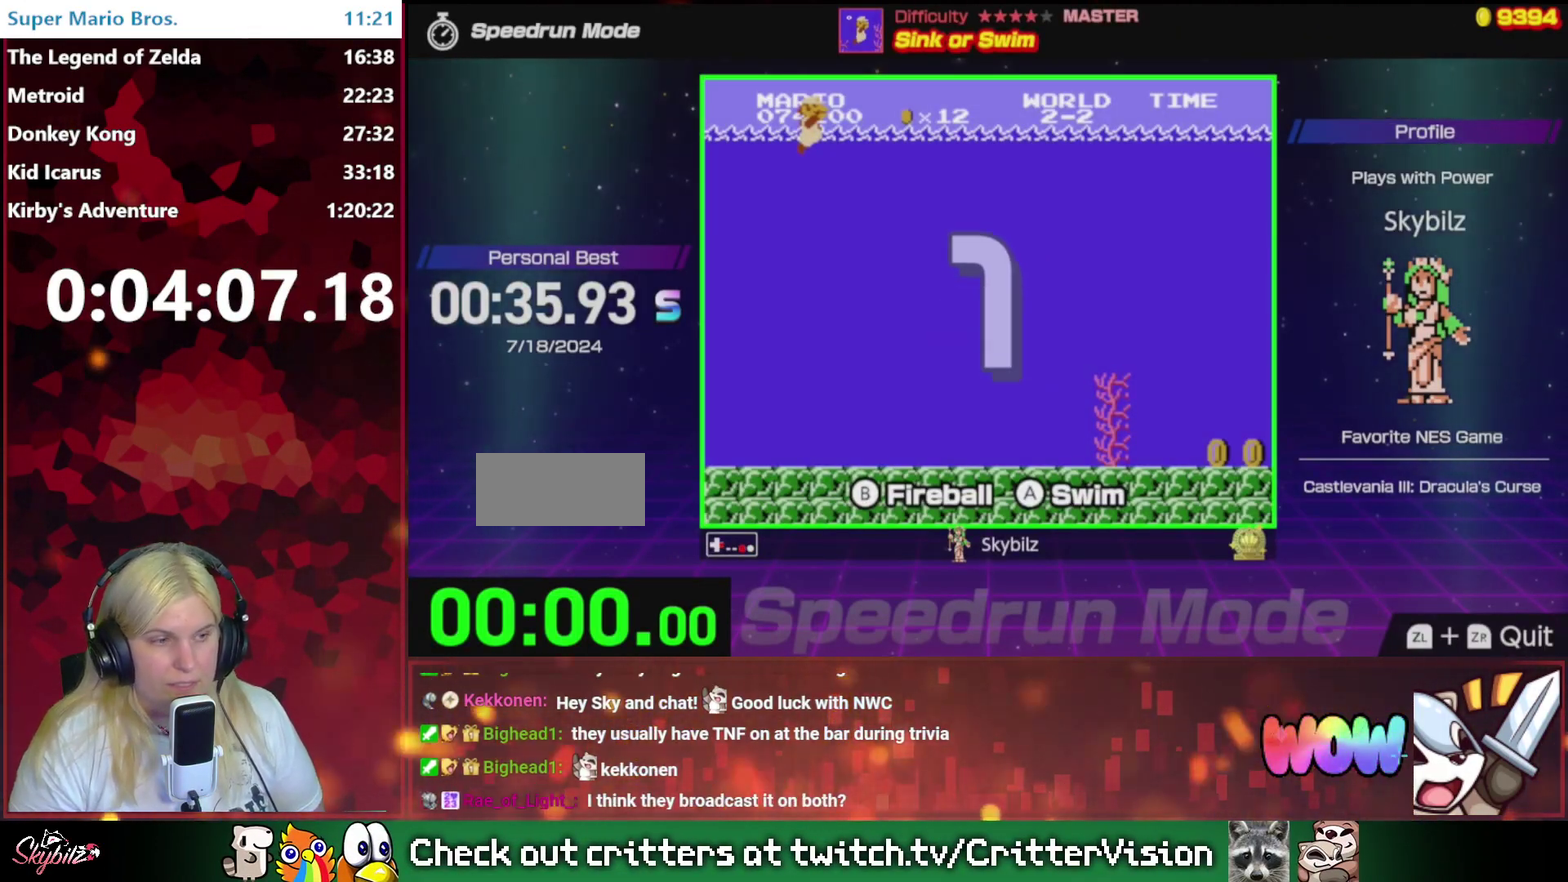
{"buttons": ["B", "DPAD_RIGHT"], "events": []}
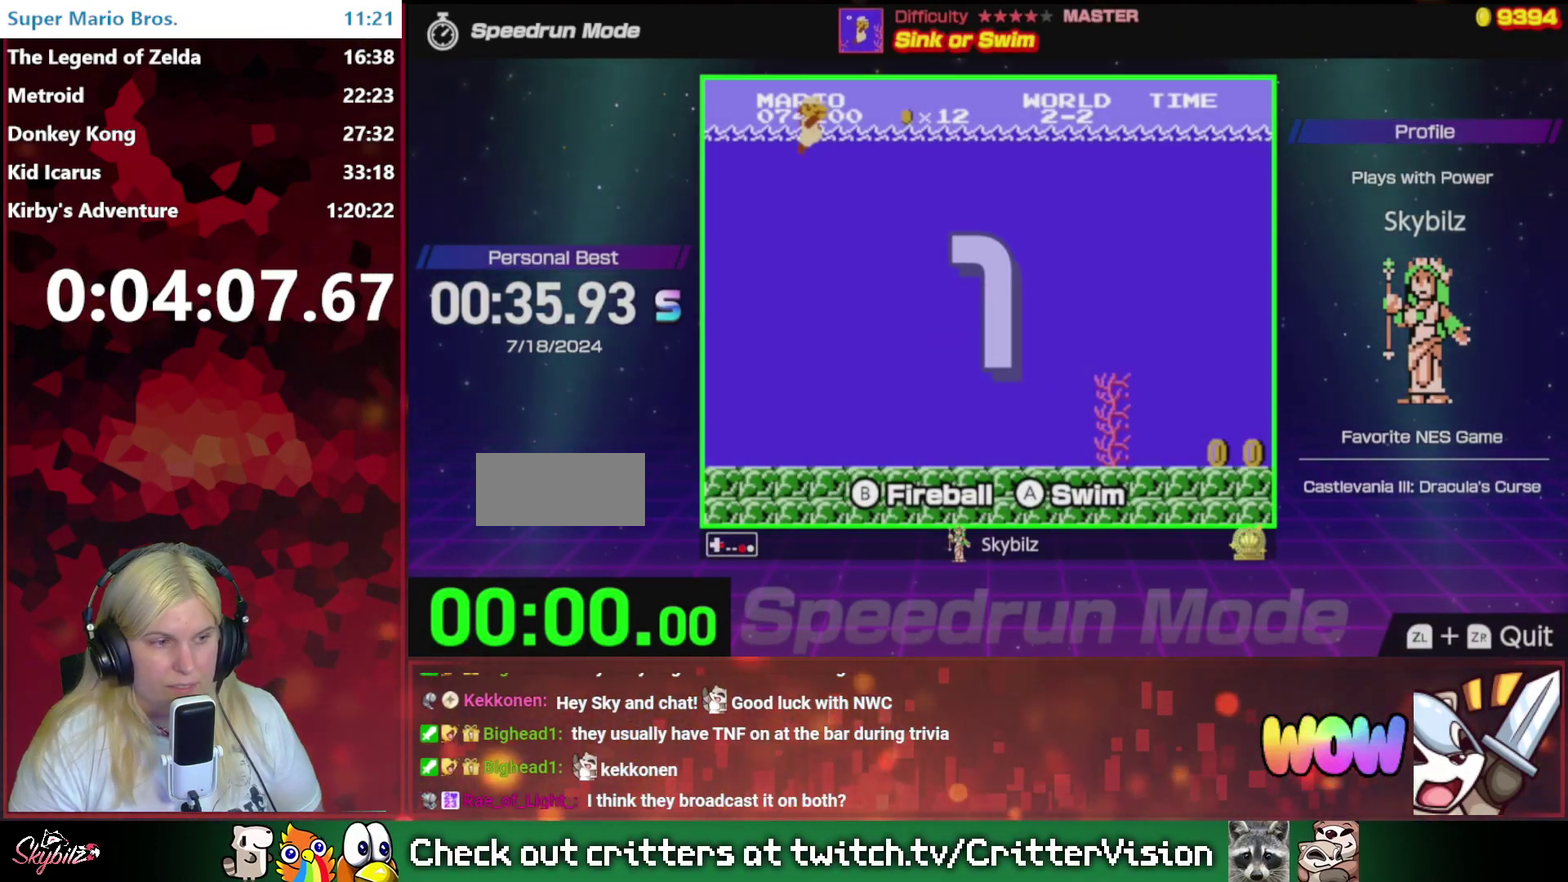
{"buttons": ["B", "DPAD_RIGHT"], "events": []}
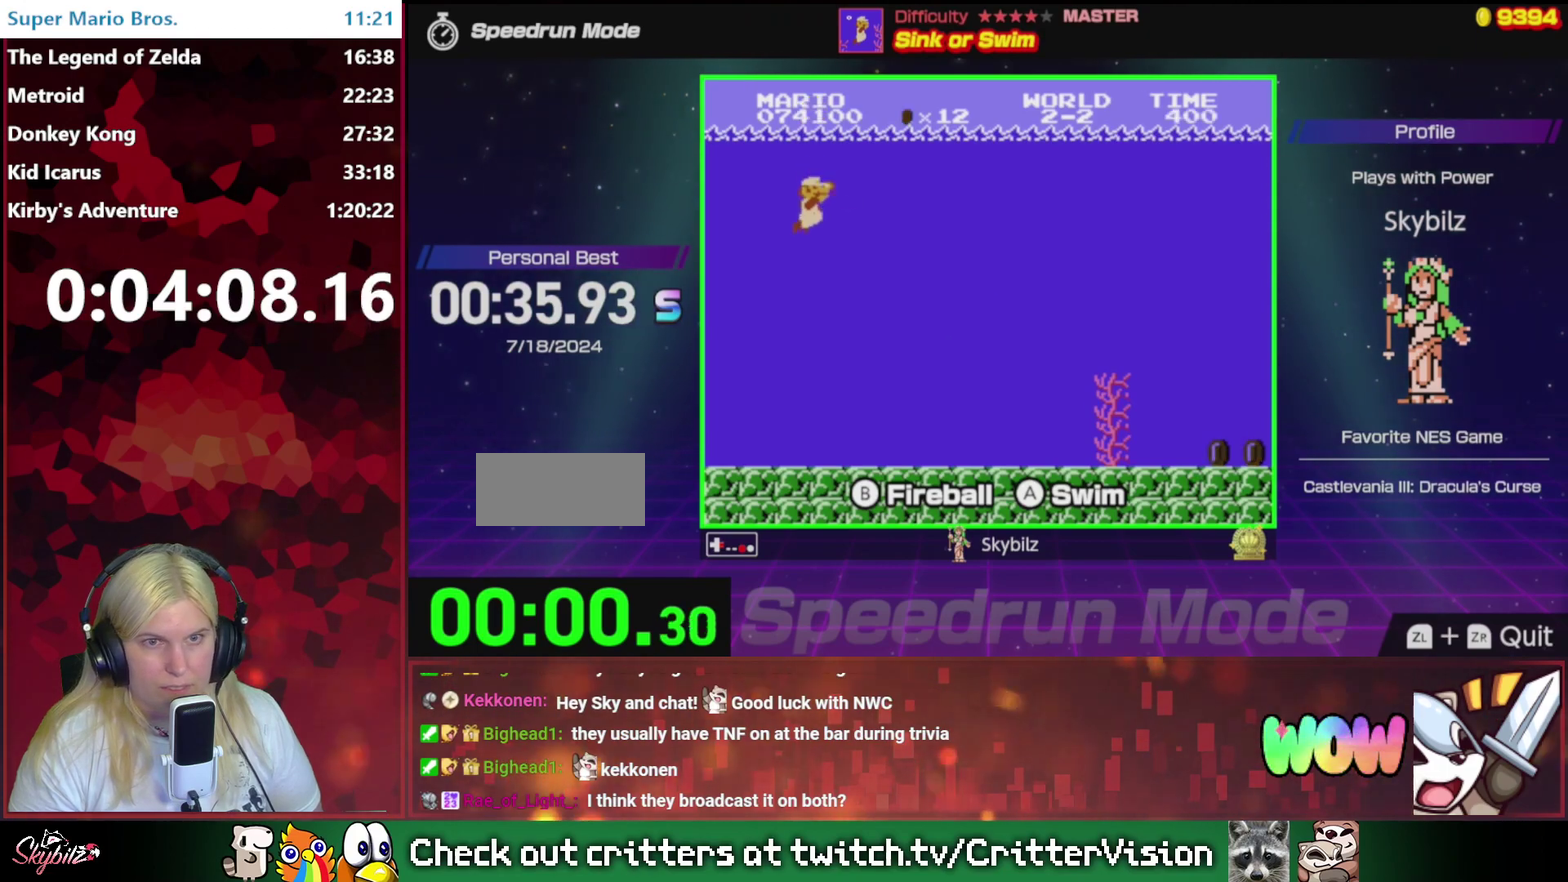
{"buttons": ["A", "B", "DPAD_RIGHT"], "events": [[133, "A", "down"]]}
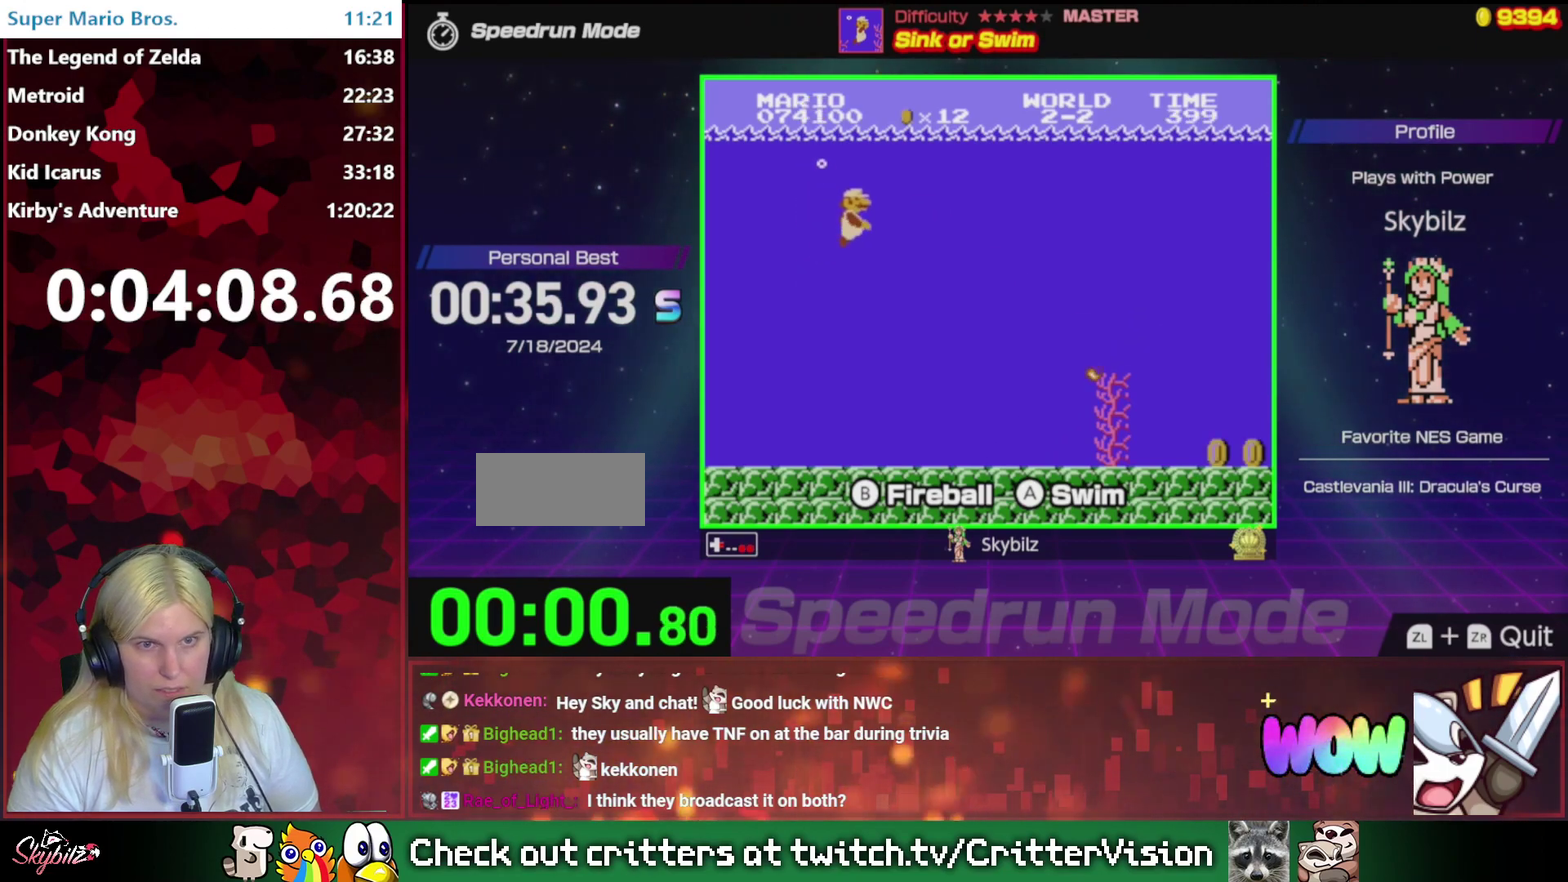
{"buttons": ["B", "DPAD_RIGHT"], "events": [[33, "A", "up"], [100, "A", "down"], [267, "A", "up"], [333, "A", "down"], [467, "A", "up"]]}
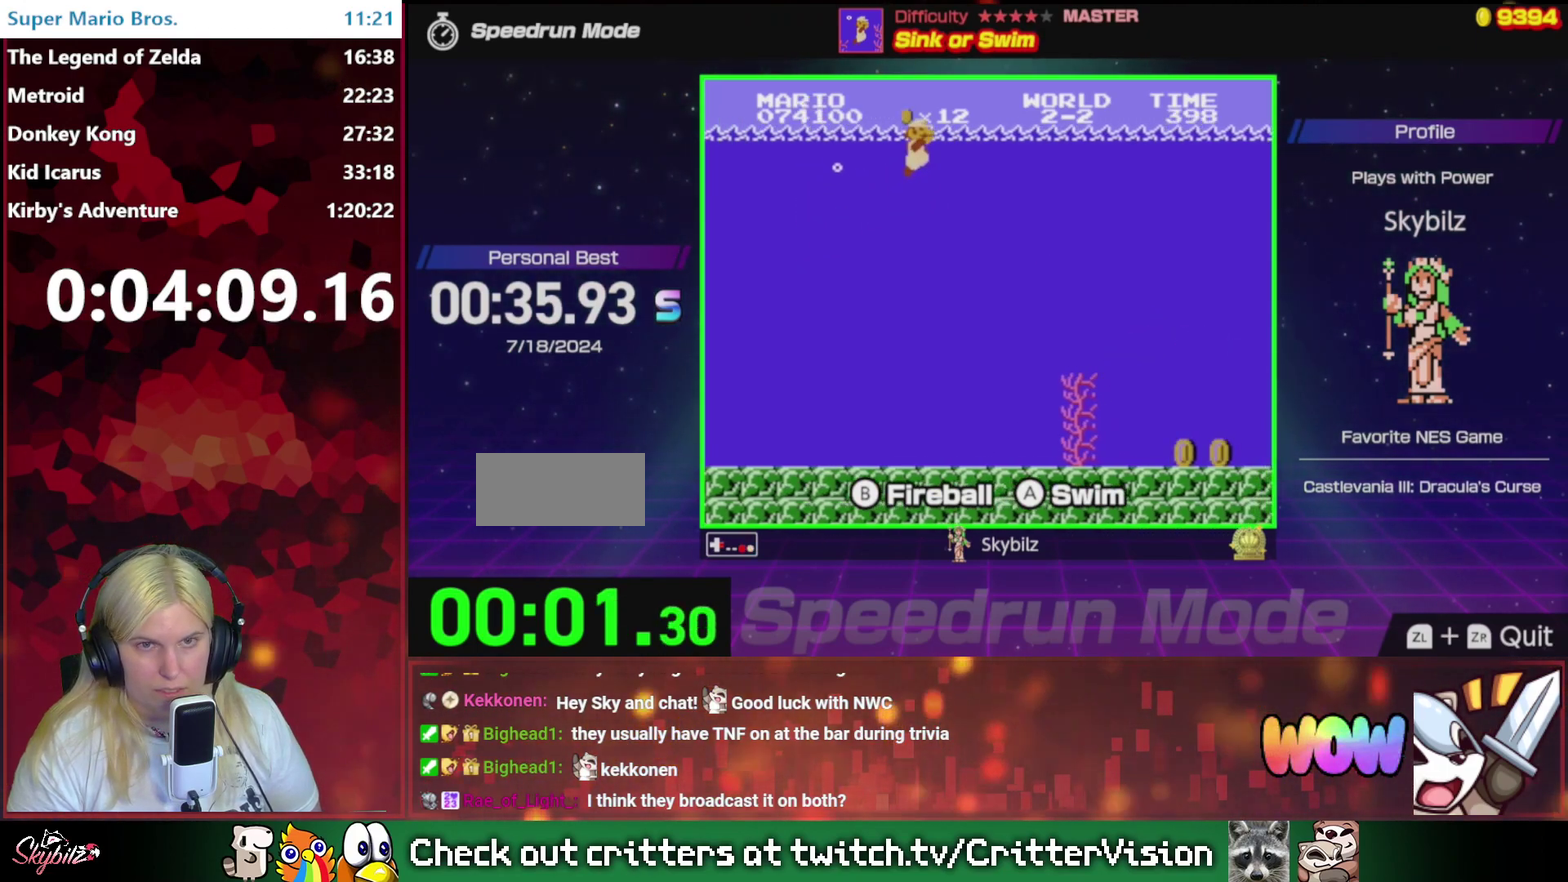
{"buttons": ["B", "DPAD_RIGHT"], "events": []}
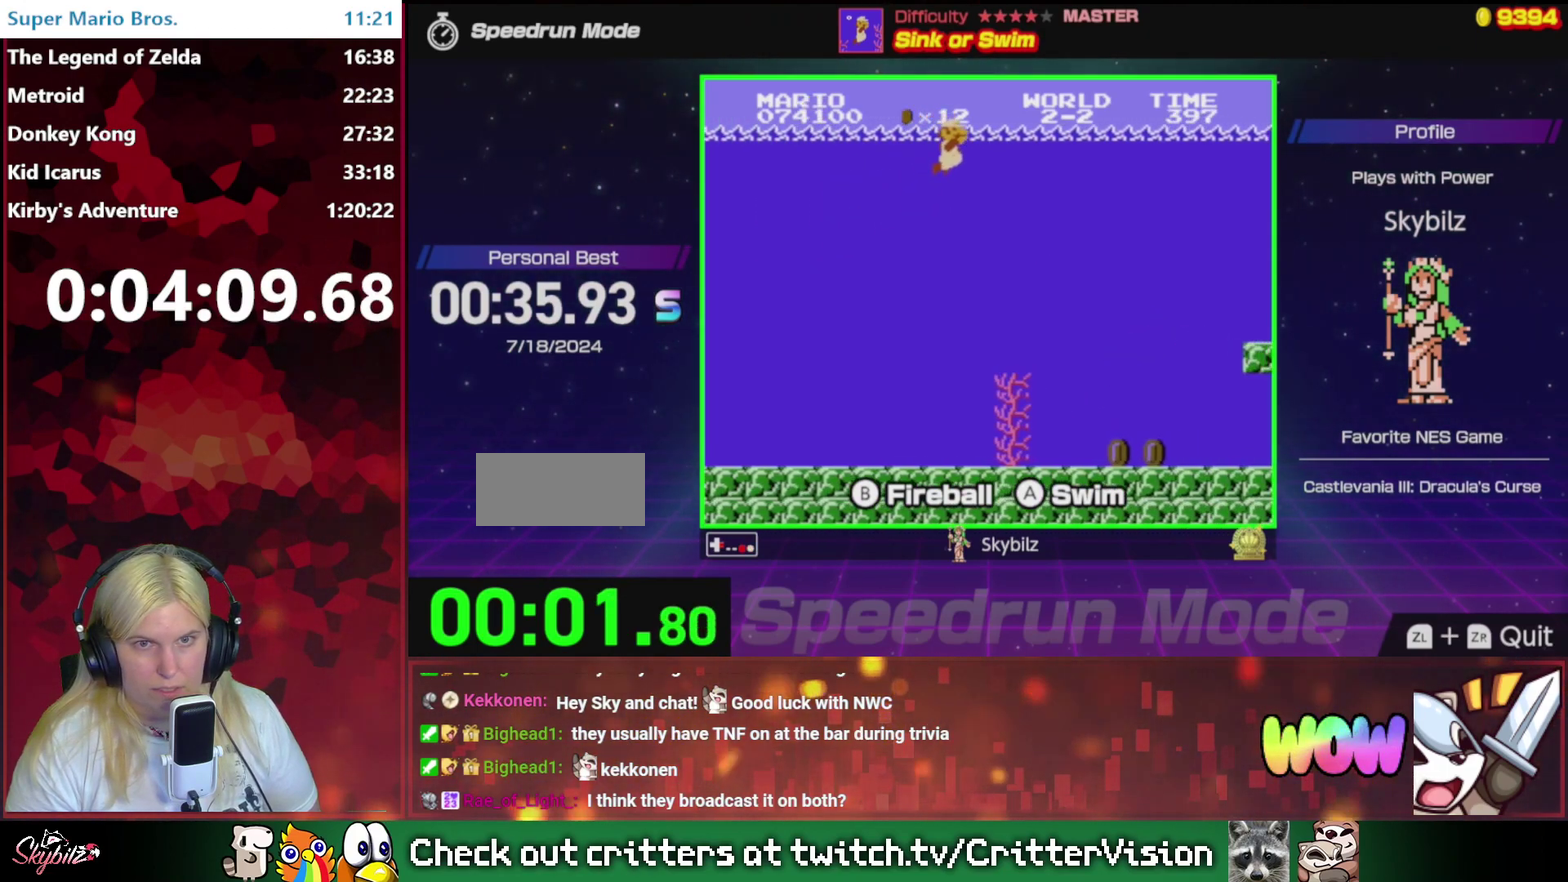
{"buttons": ["A", "B", "DPAD_RIGHT"], "events": [[500, "A", "down"]]}
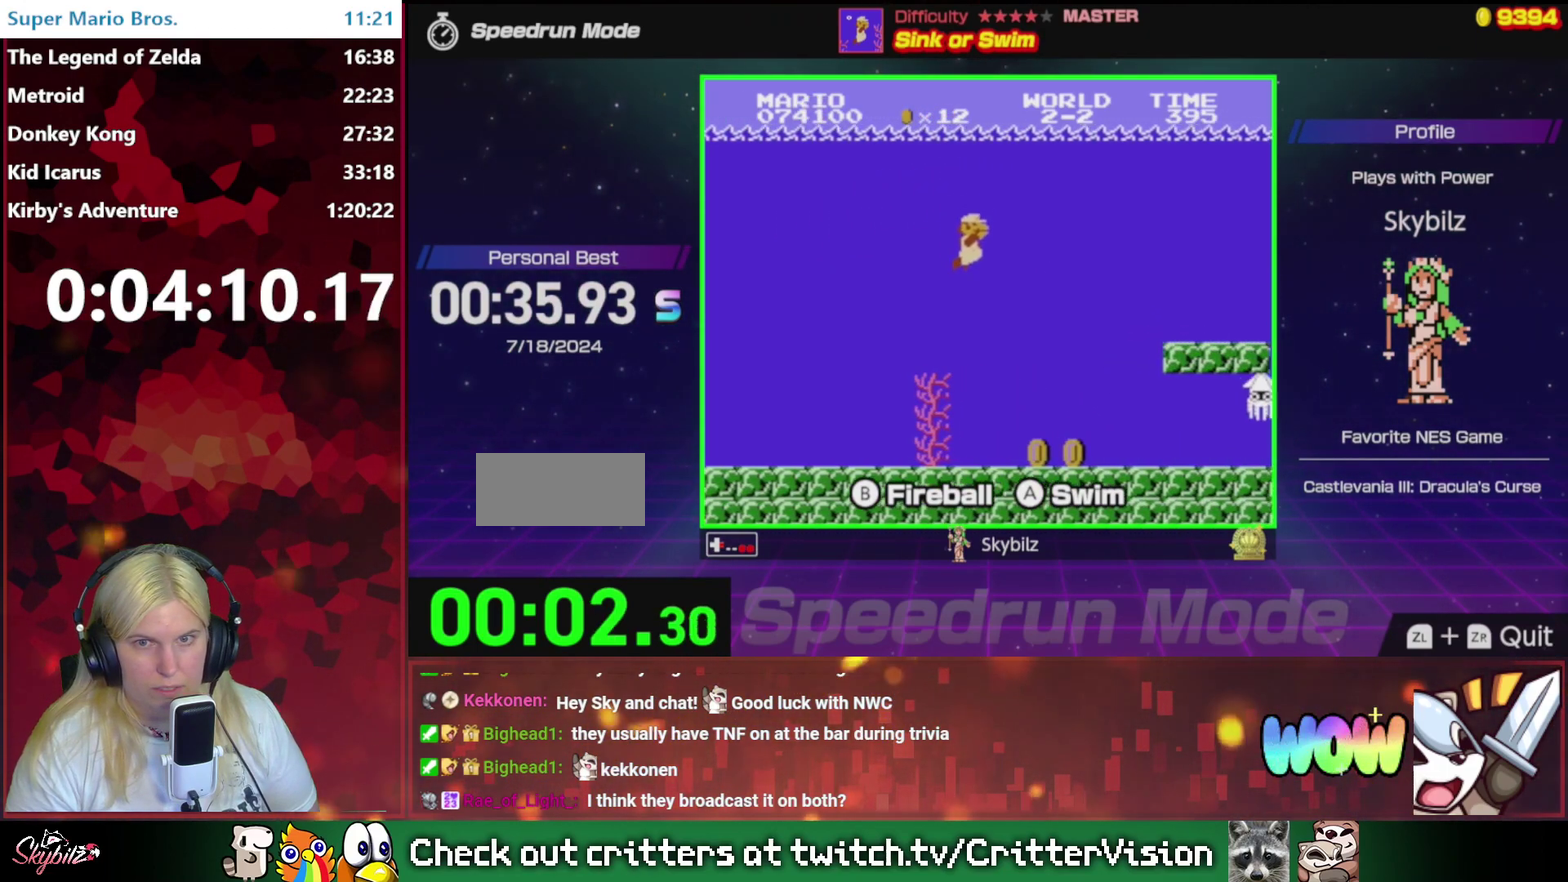
{"buttons": ["A", "B", "DPAD_RIGHT"], "events": [[133, "A", "up"], [233, "A", "down"], [367, "A", "up"], [433, "A", "down"]]}
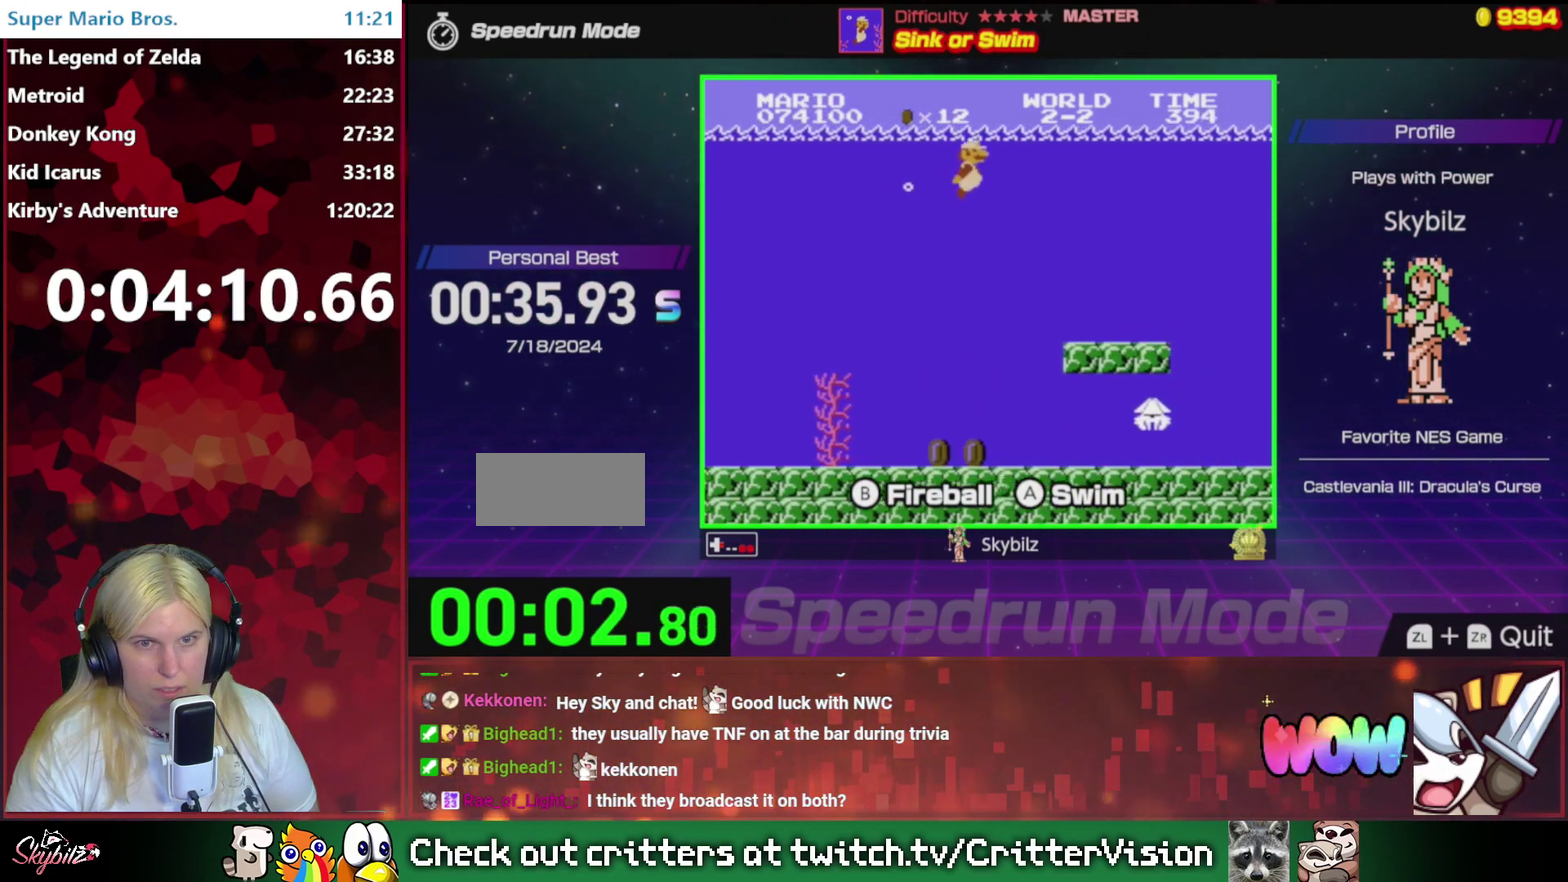
{"buttons": ["B", "DPAD_RIGHT"], "events": [[67, "A", "up"]]}
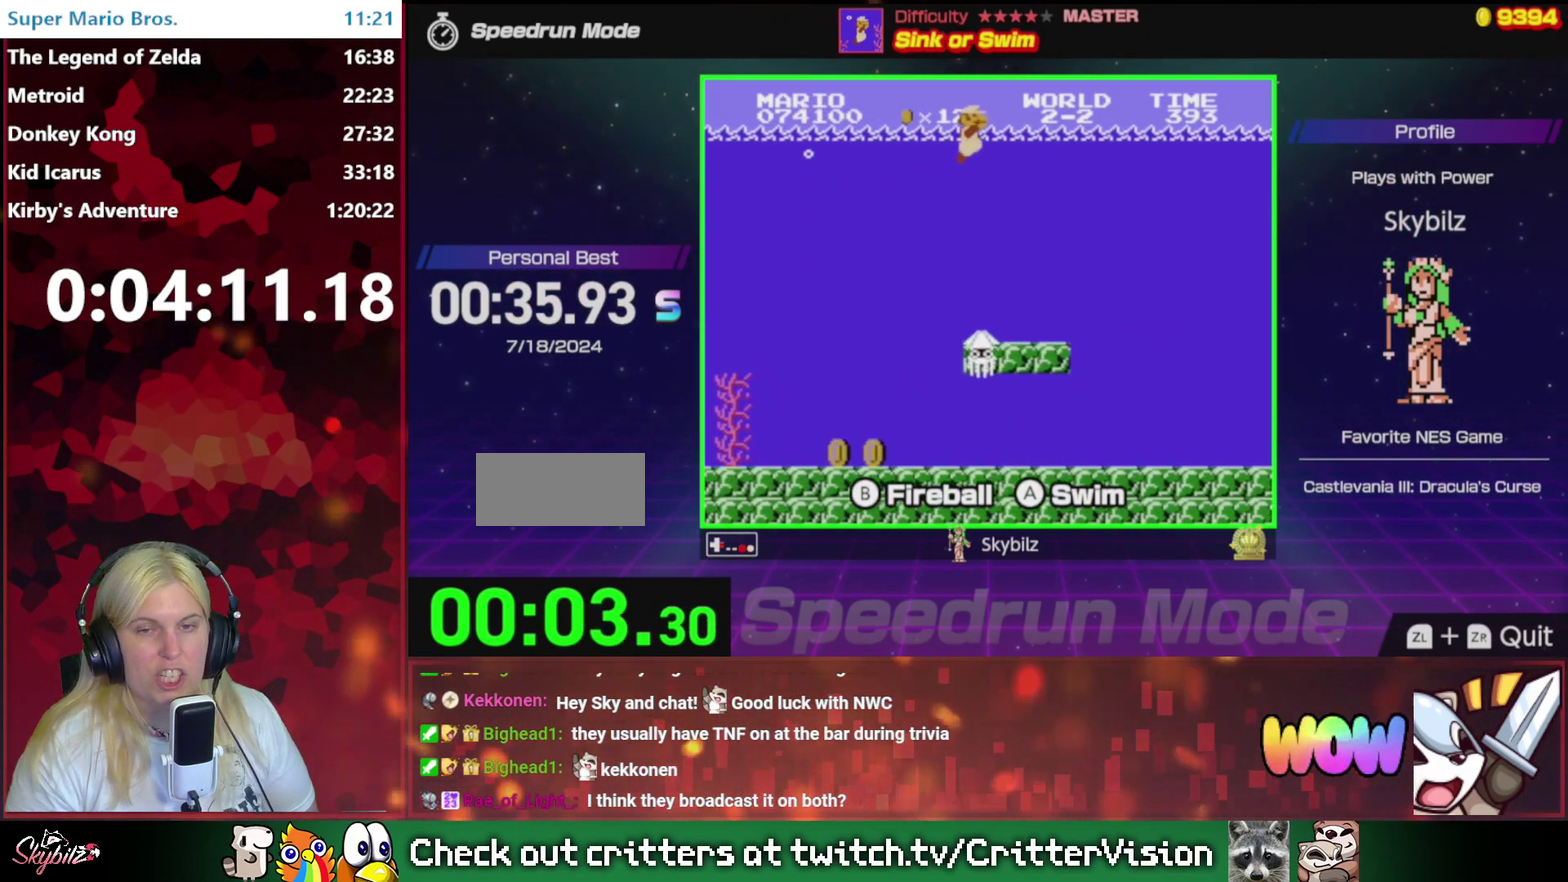
{"buttons": ["B", "DPAD_RIGHT"], "events": []}
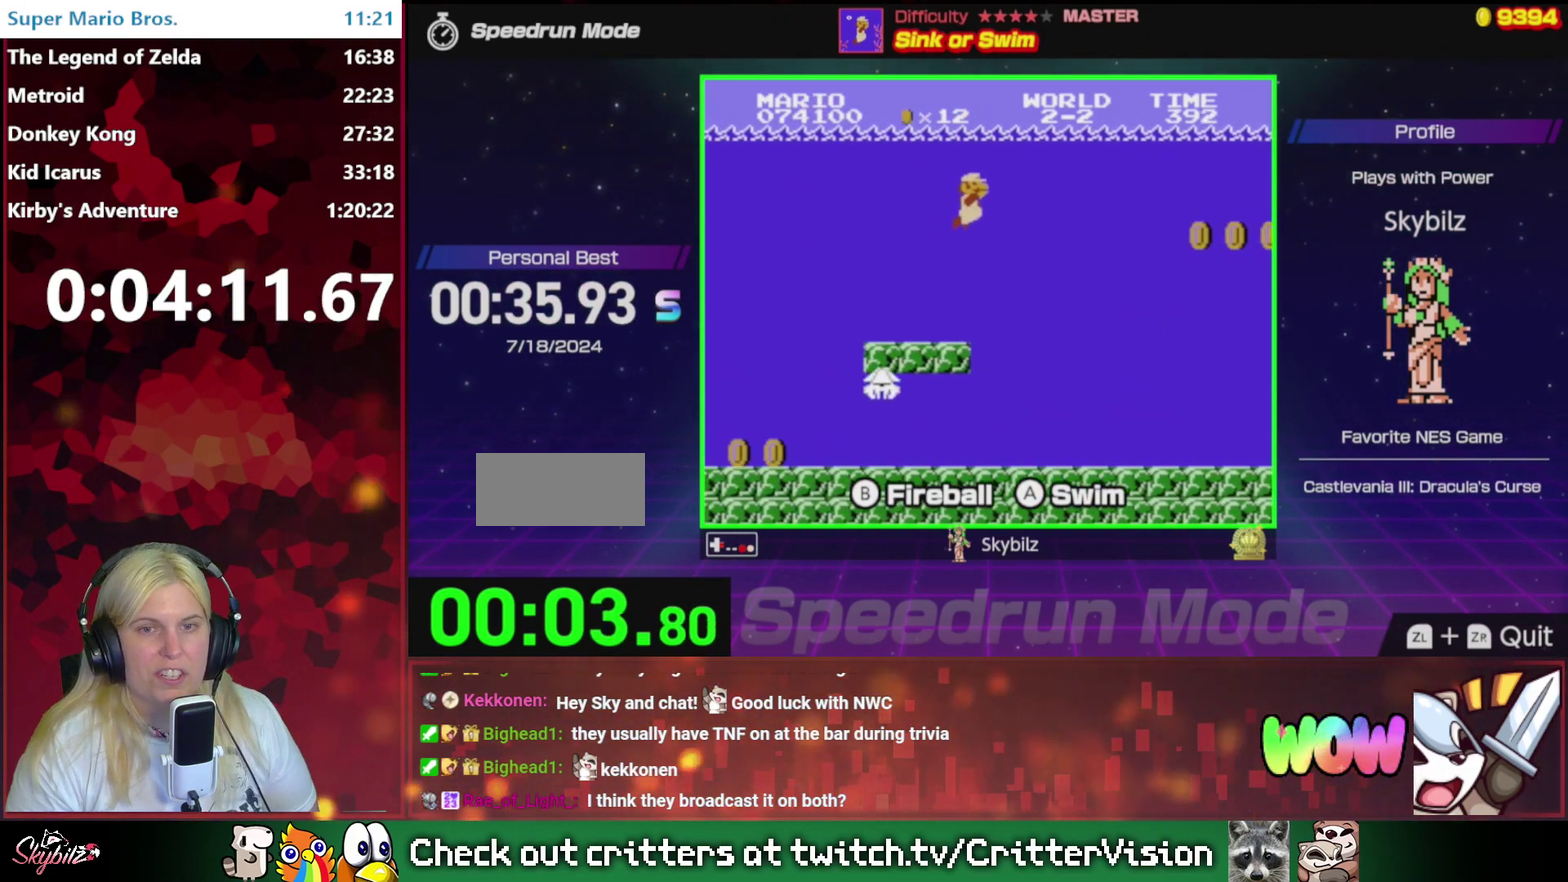
{"buttons": ["B", "DPAD_RIGHT"], "events": [[33, "A", "down"], [233, "A", "up"]]}
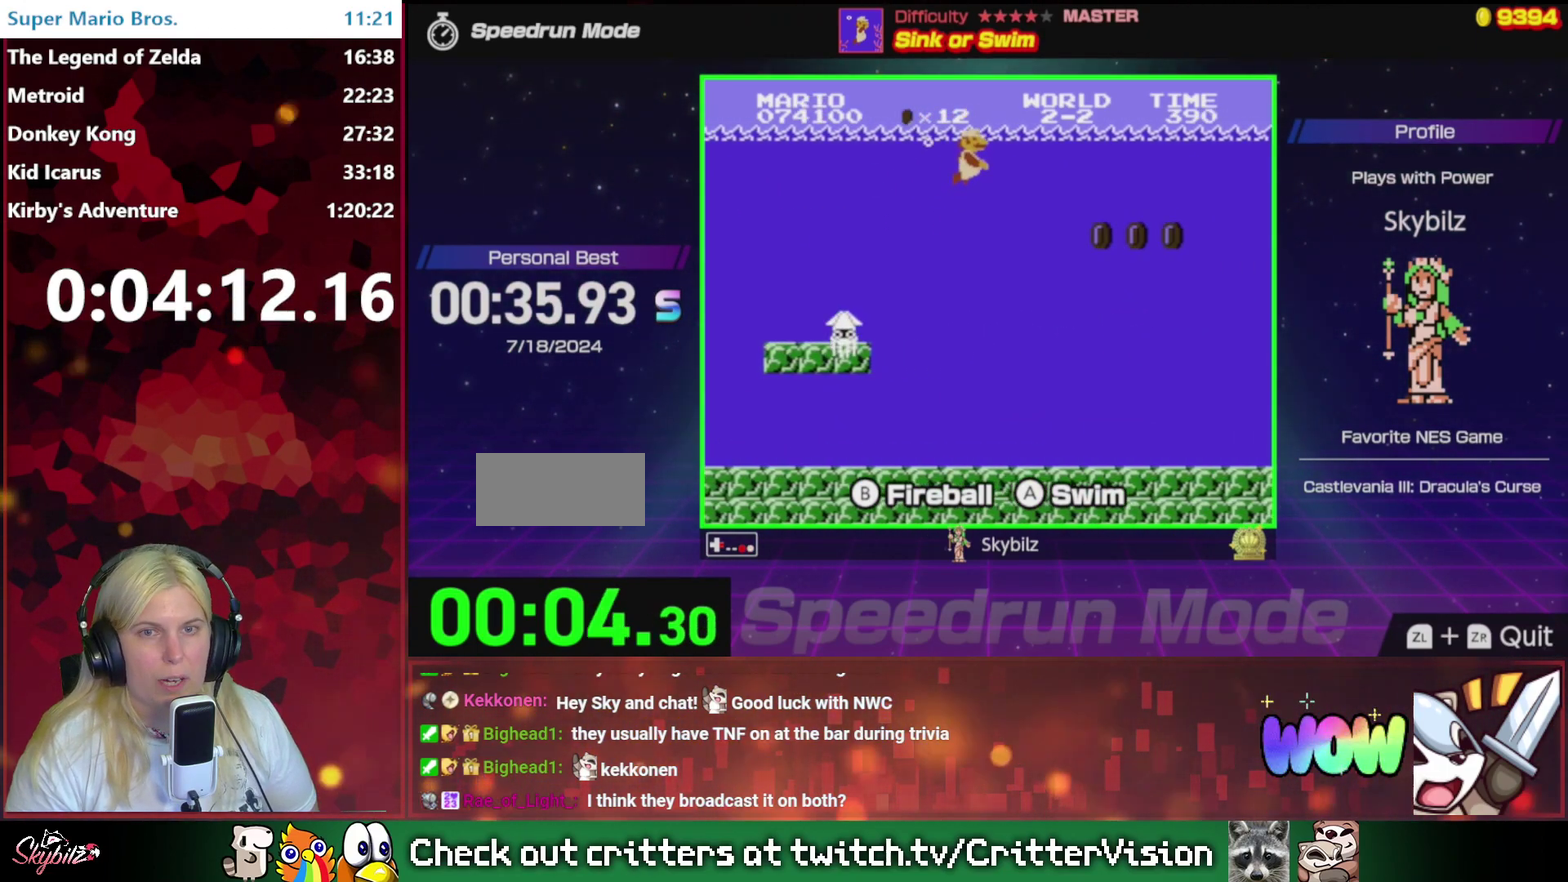
{"buttons": ["B", "DPAD_RIGHT"], "events": []}
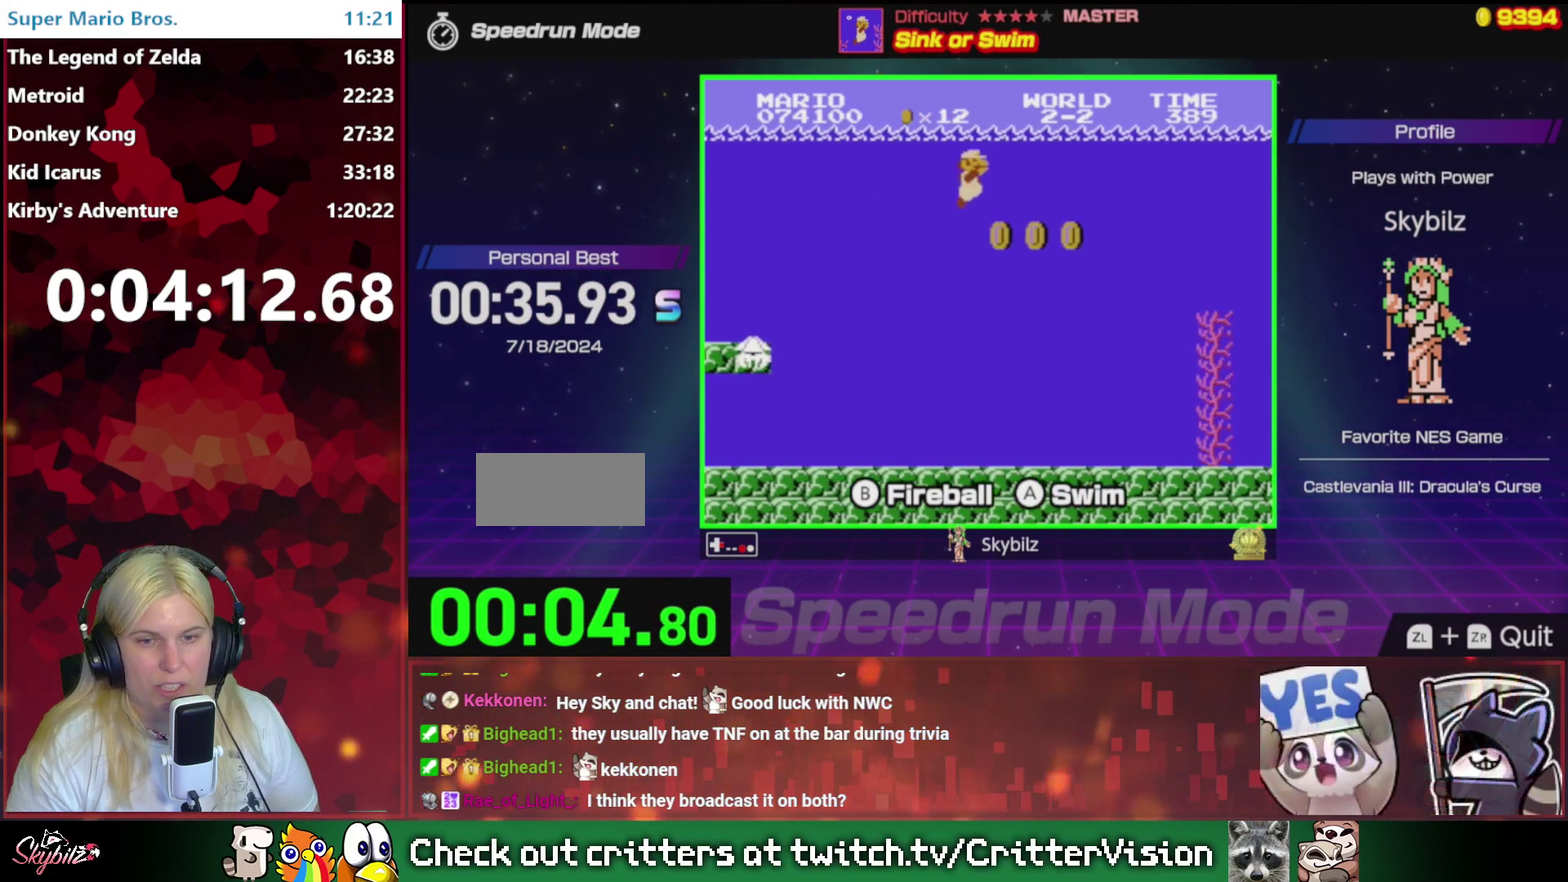
{"buttons": ["B", "DPAD_RIGHT"], "events": [[333, "A", "down"], [500, "A", "up"]]}
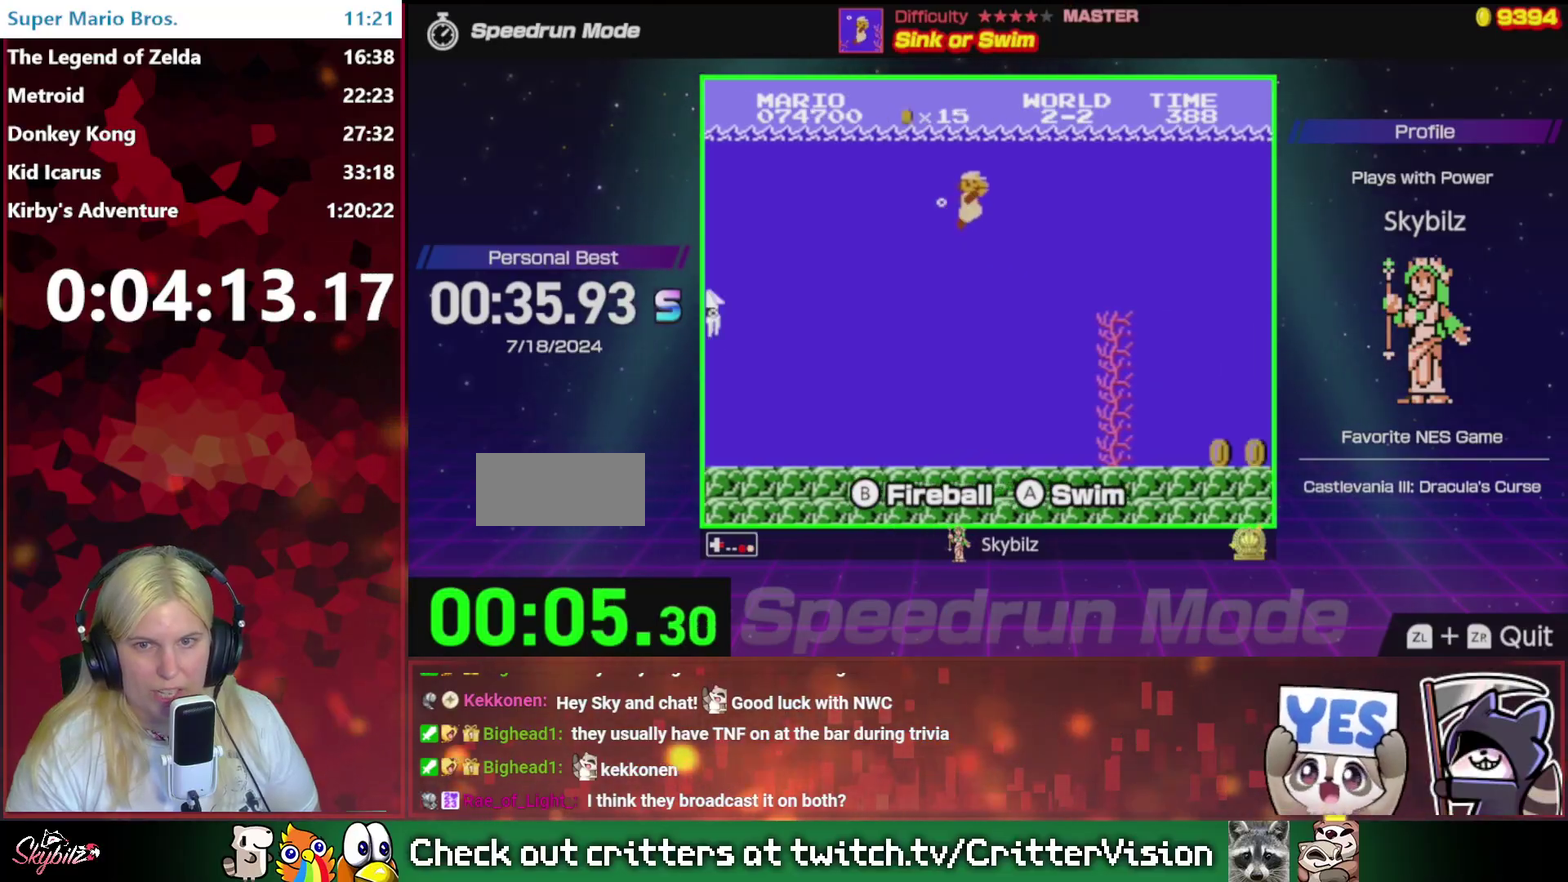
{"buttons": ["B", "DPAD_RIGHT"], "events": [[67, "A", "down"], [267, "A", "up"]]}
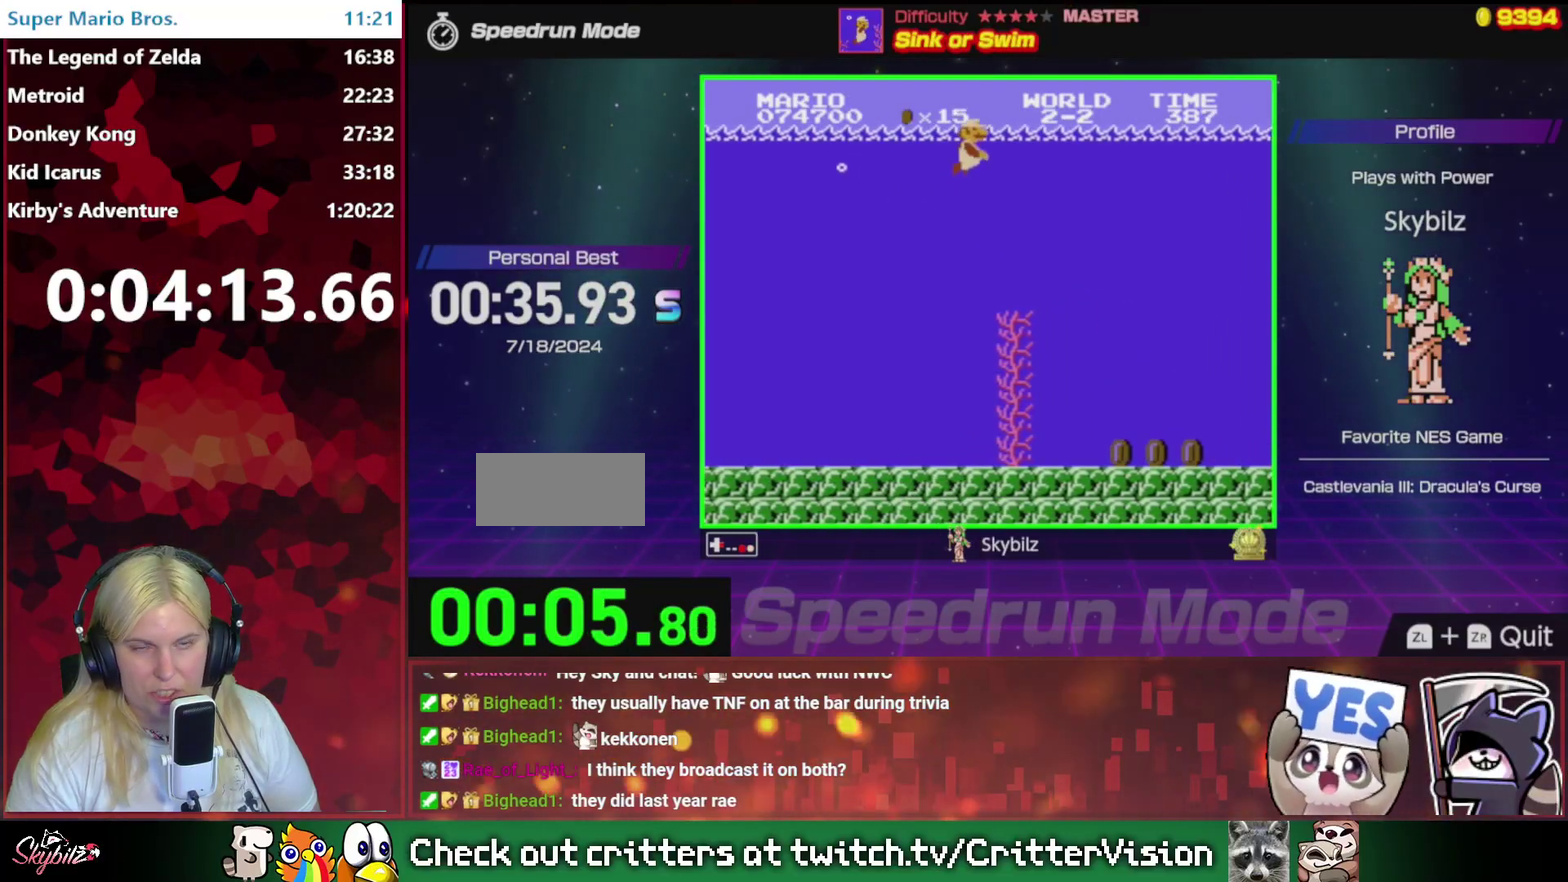
{"buttons": ["B", "DPAD_RIGHT"], "events": []}
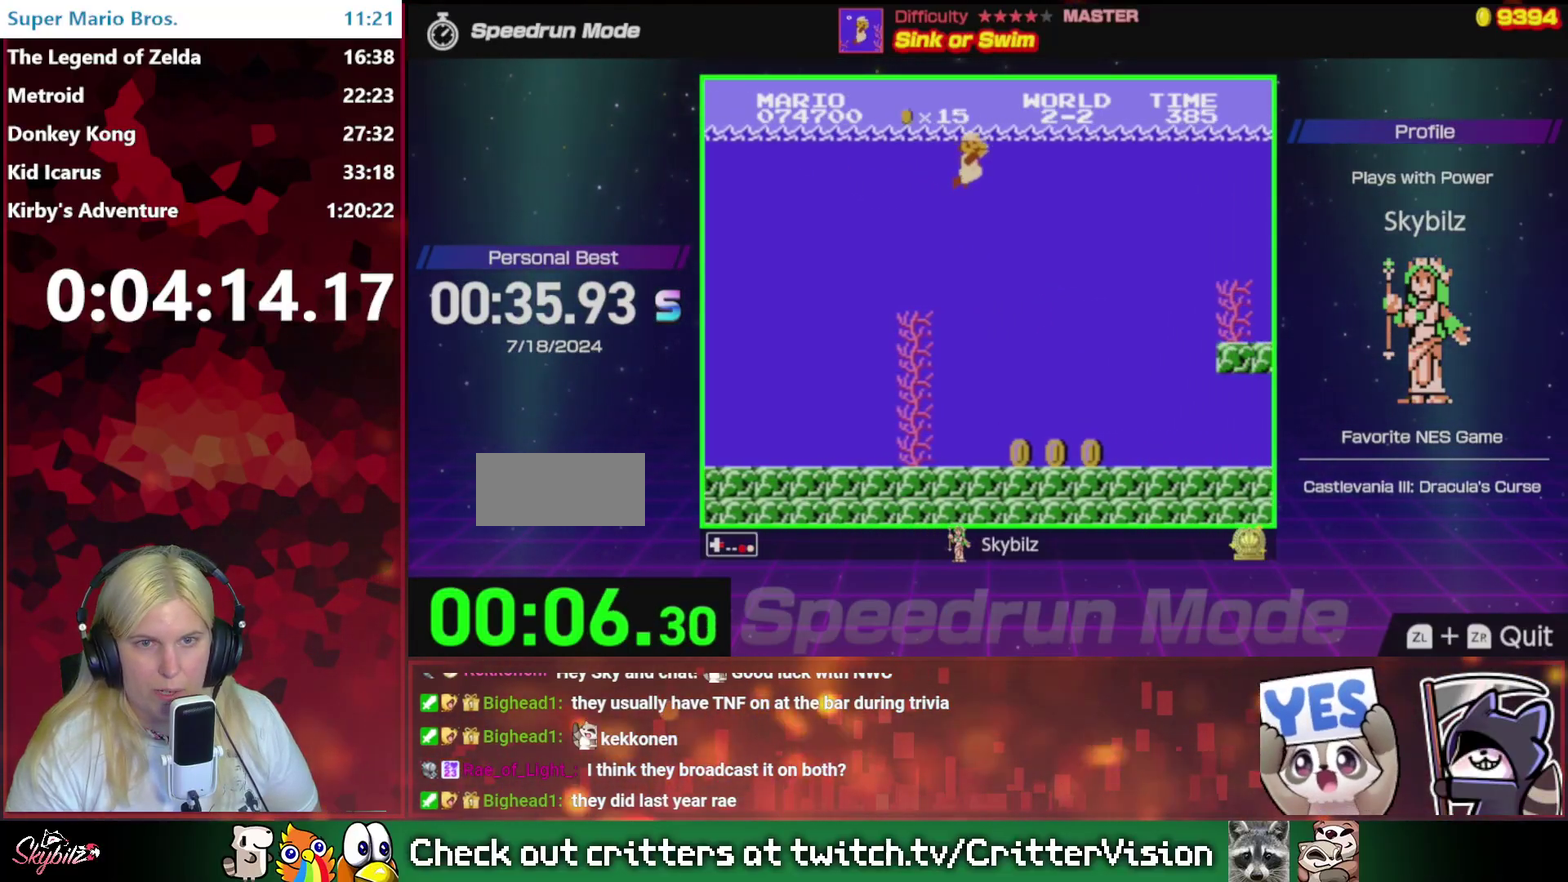
{"buttons": ["A", "B", "DPAD_RIGHT"], "events": [[400, "A", "down"]]}
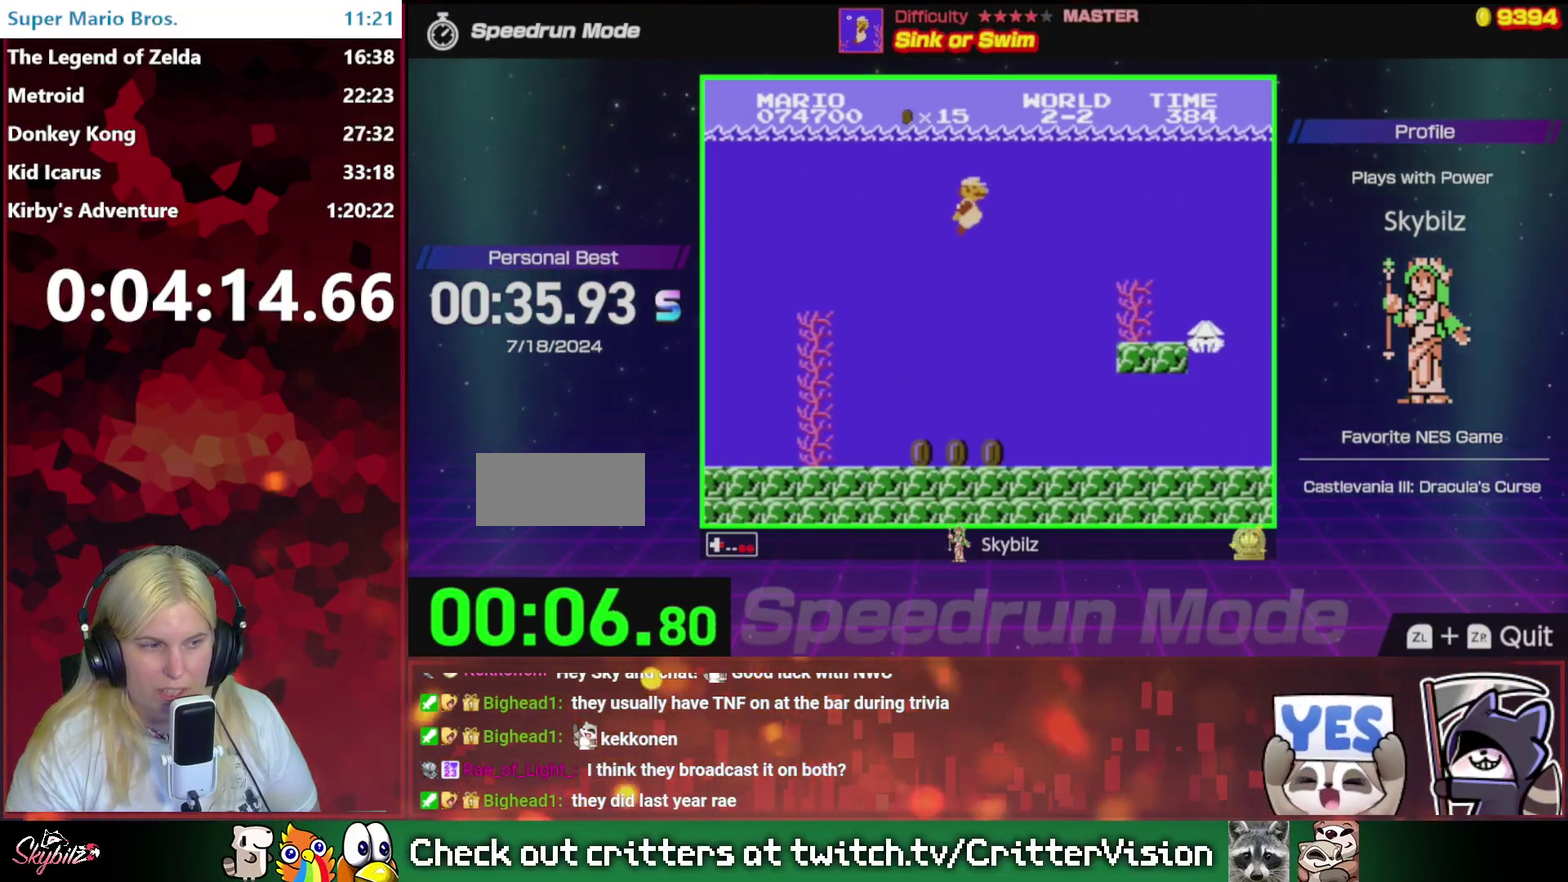
{"buttons": ["B", "DPAD_RIGHT"], "events": [[100, "A", "up"], [167, "A", "down"], [333, "A", "up"]]}
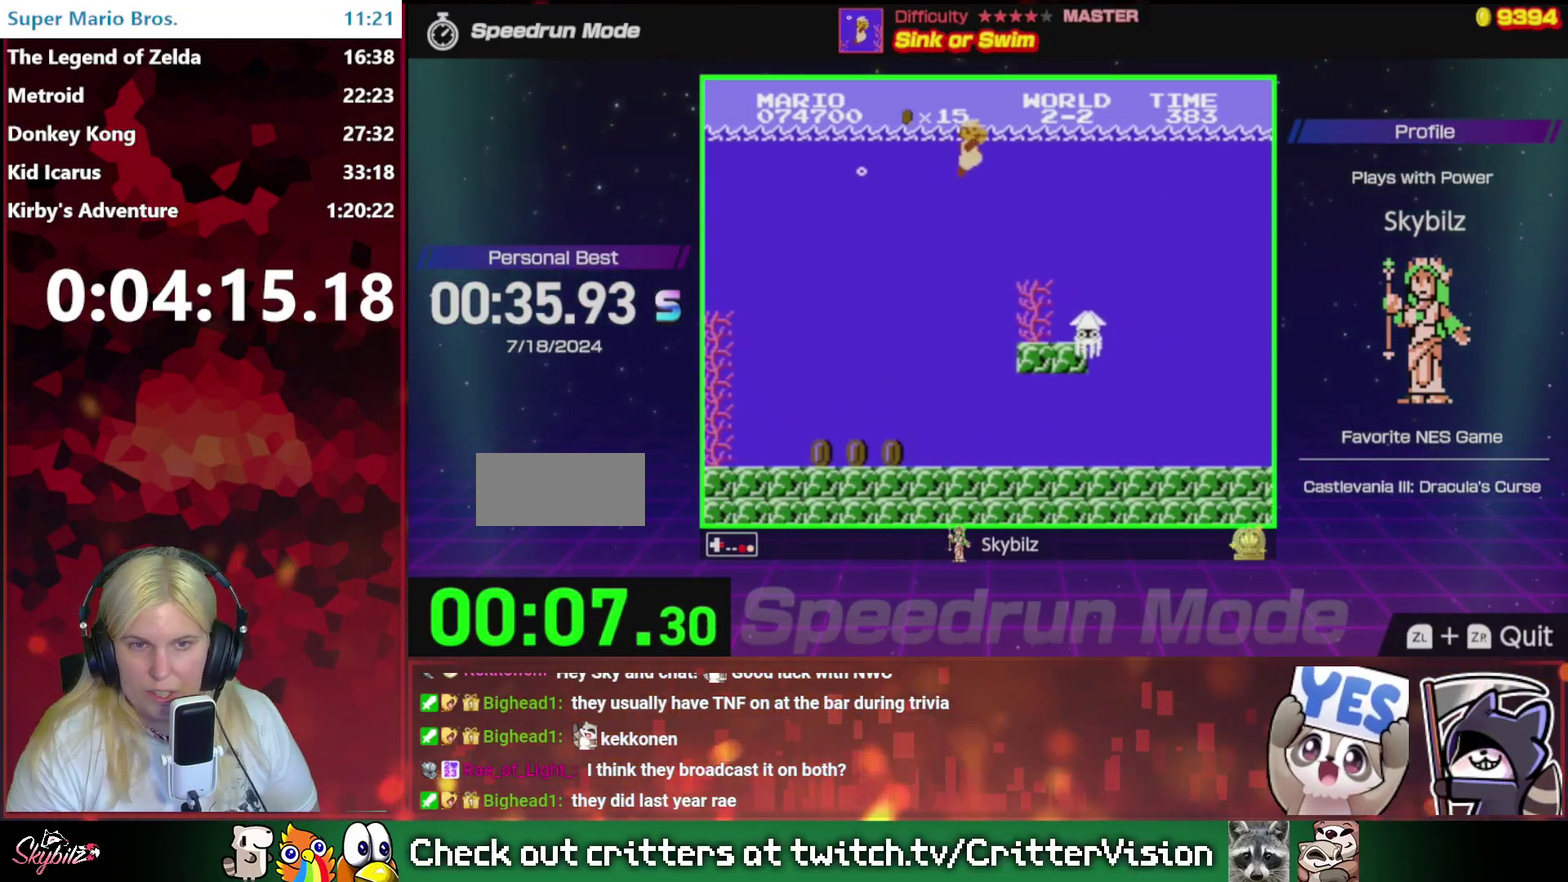
{"buttons": ["B", "DPAD_RIGHT"], "events": []}
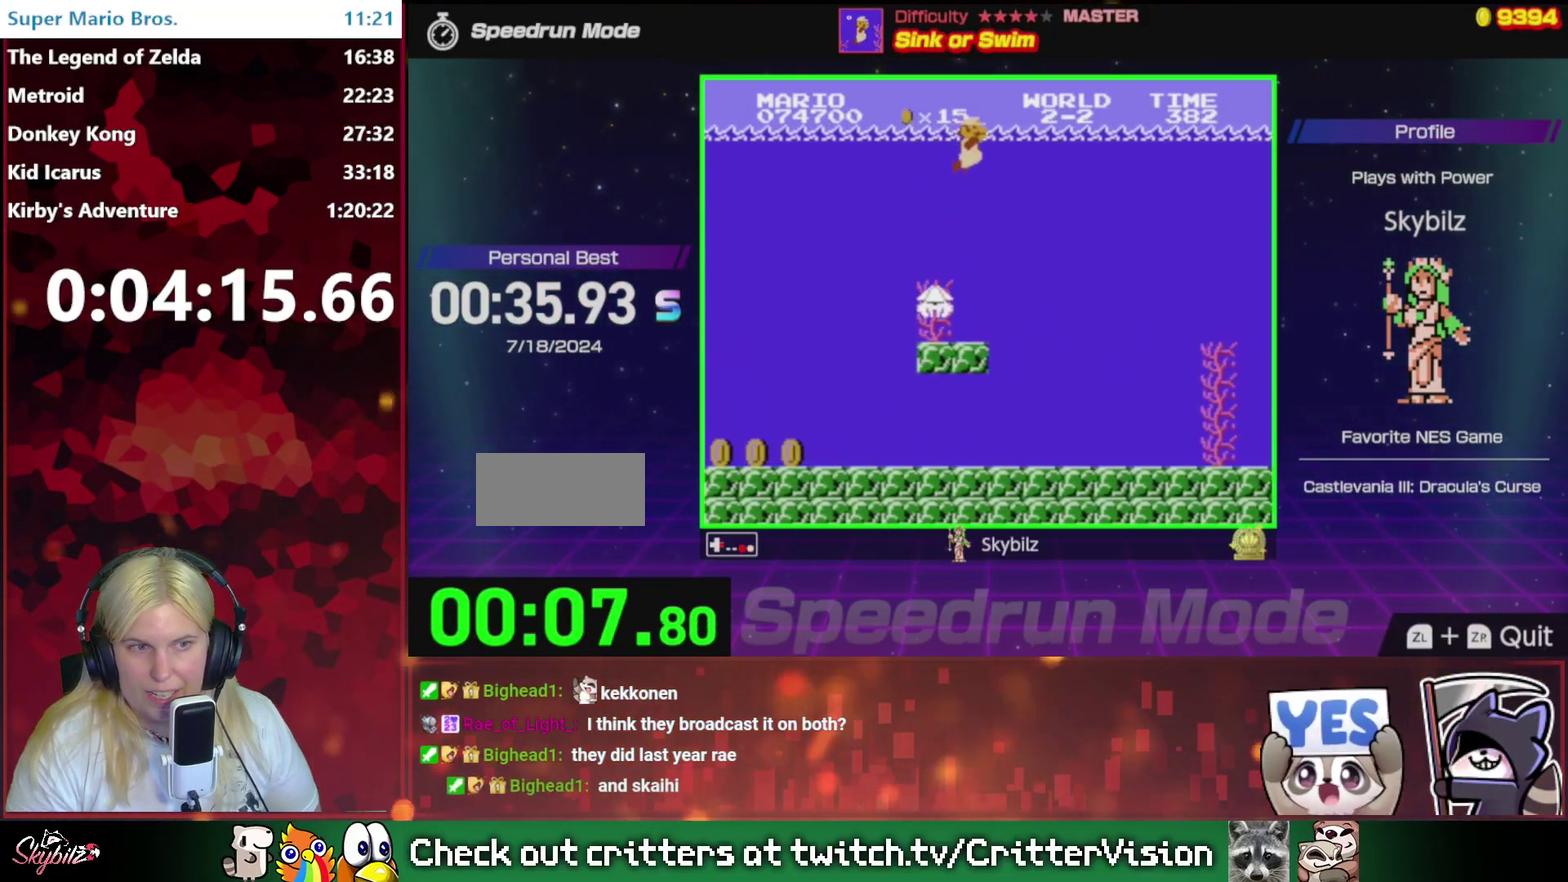
{"buttons": ["A", "B", "DPAD_RIGHT"], "events": [[467, "A", "down"]]}
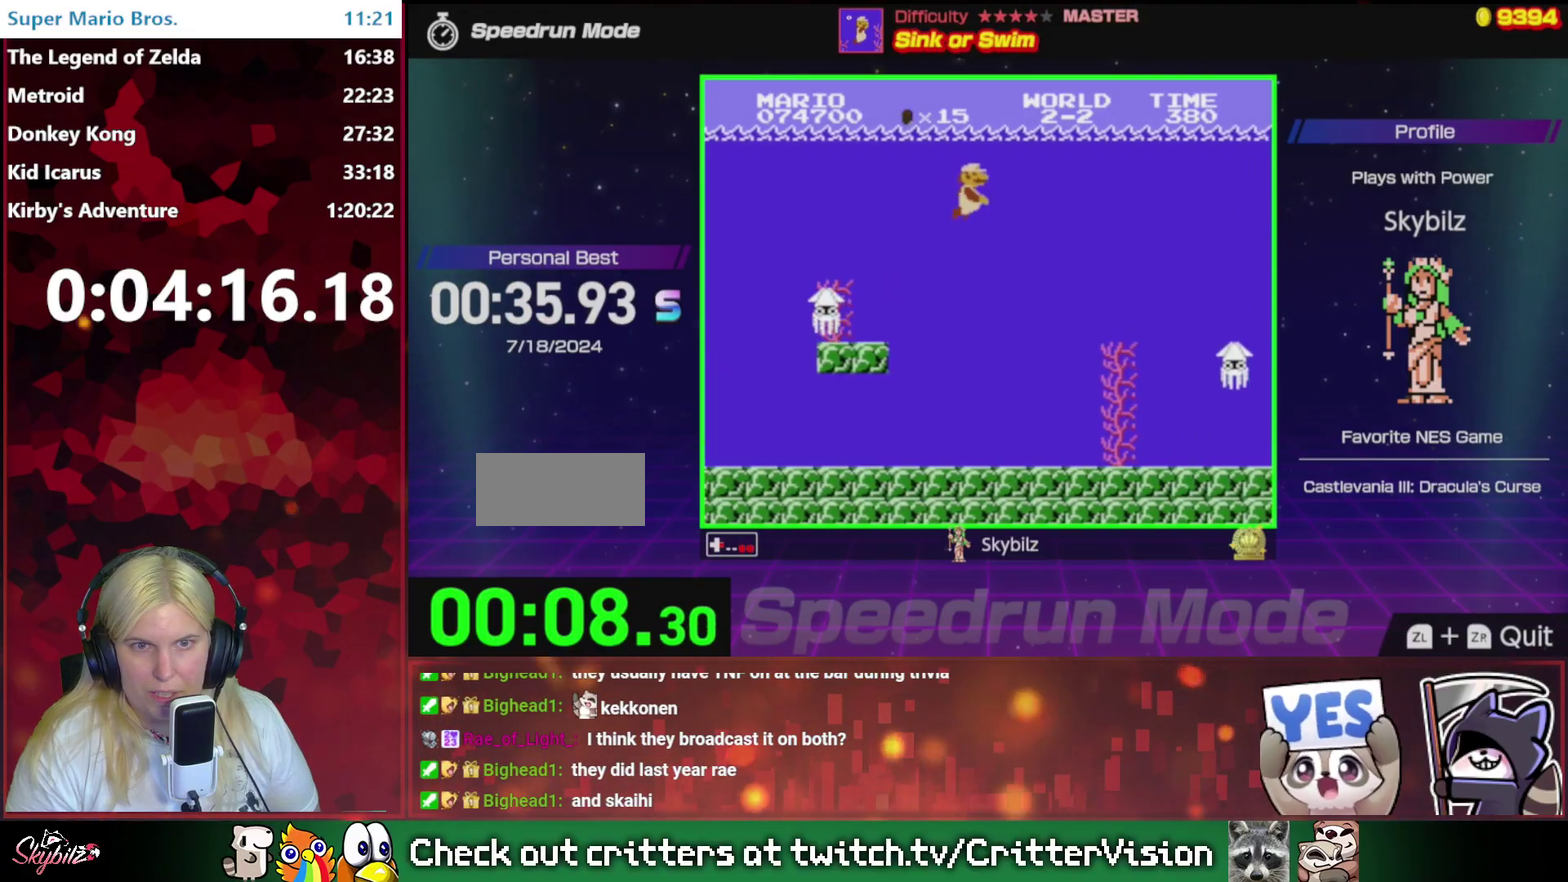
{"buttons": ["B", "DPAD_RIGHT"], "events": [[167, "A", "up"]]}
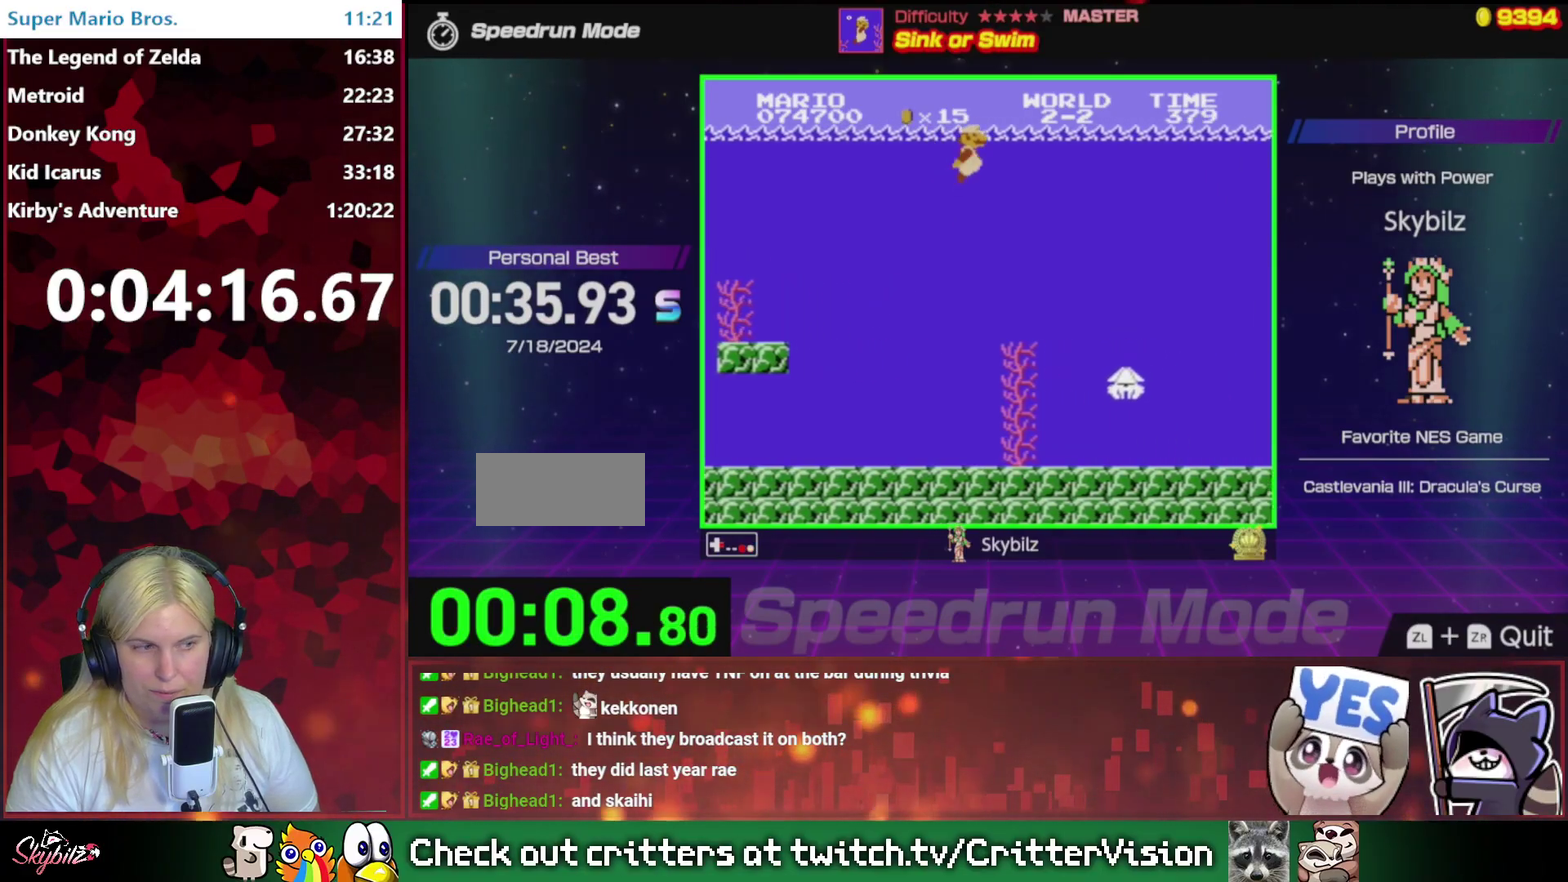
{"buttons": ["DPAD_RIGHT"], "events": [[500, "B", "up"]]}
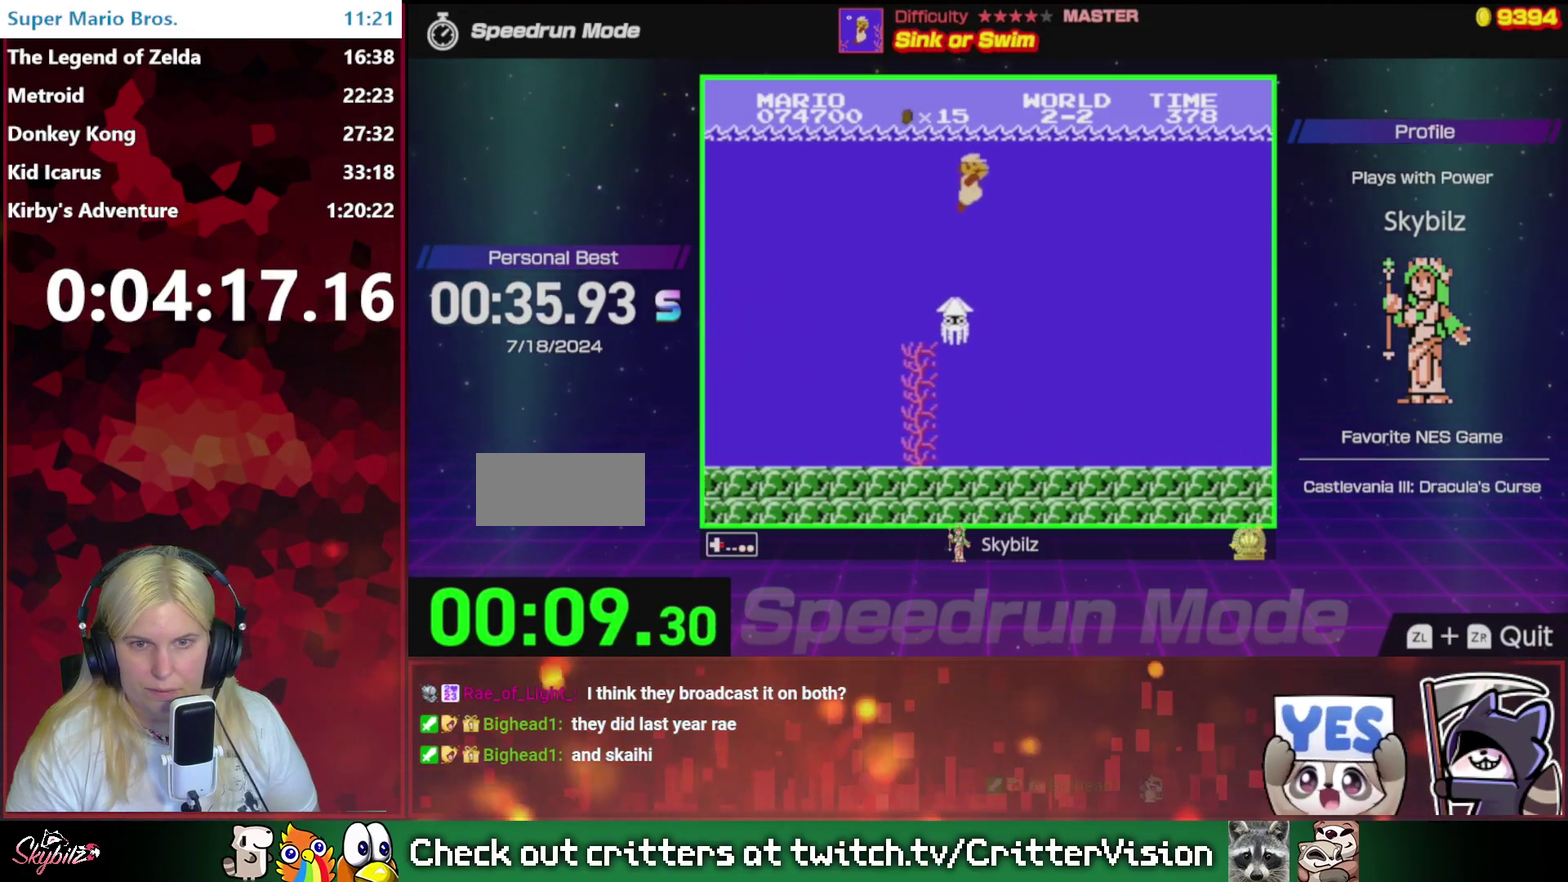
{"buttons": ["B", "DPAD_RIGHT"], "events": [[67, "B", "down"], [267, "A", "down"], [467, "A", "up"]]}
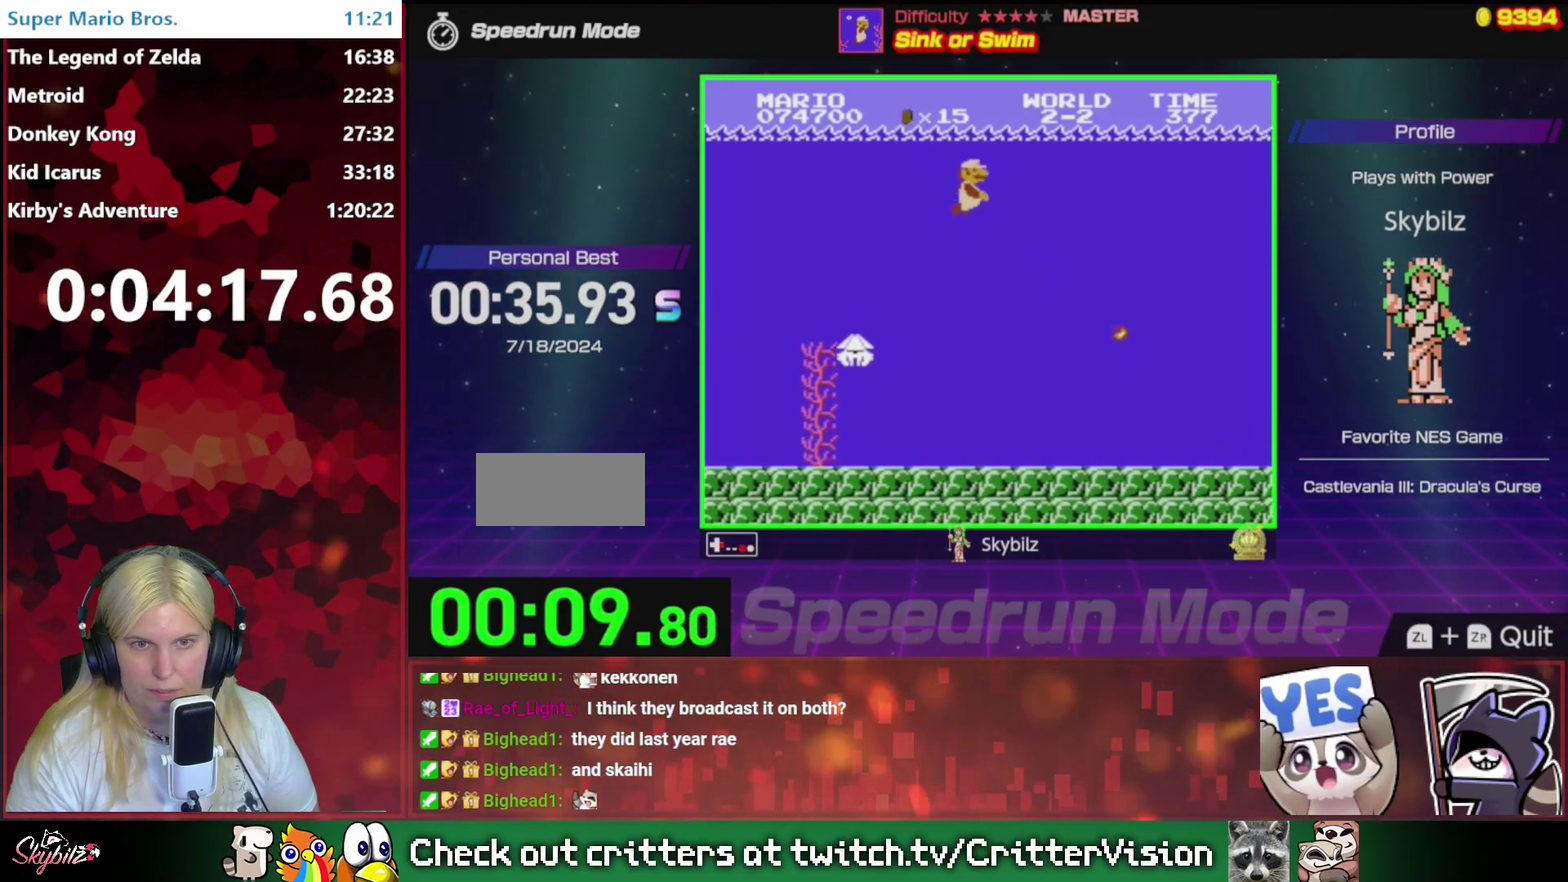
{"buttons": ["B", "DPAD_RIGHT"], "events": []}